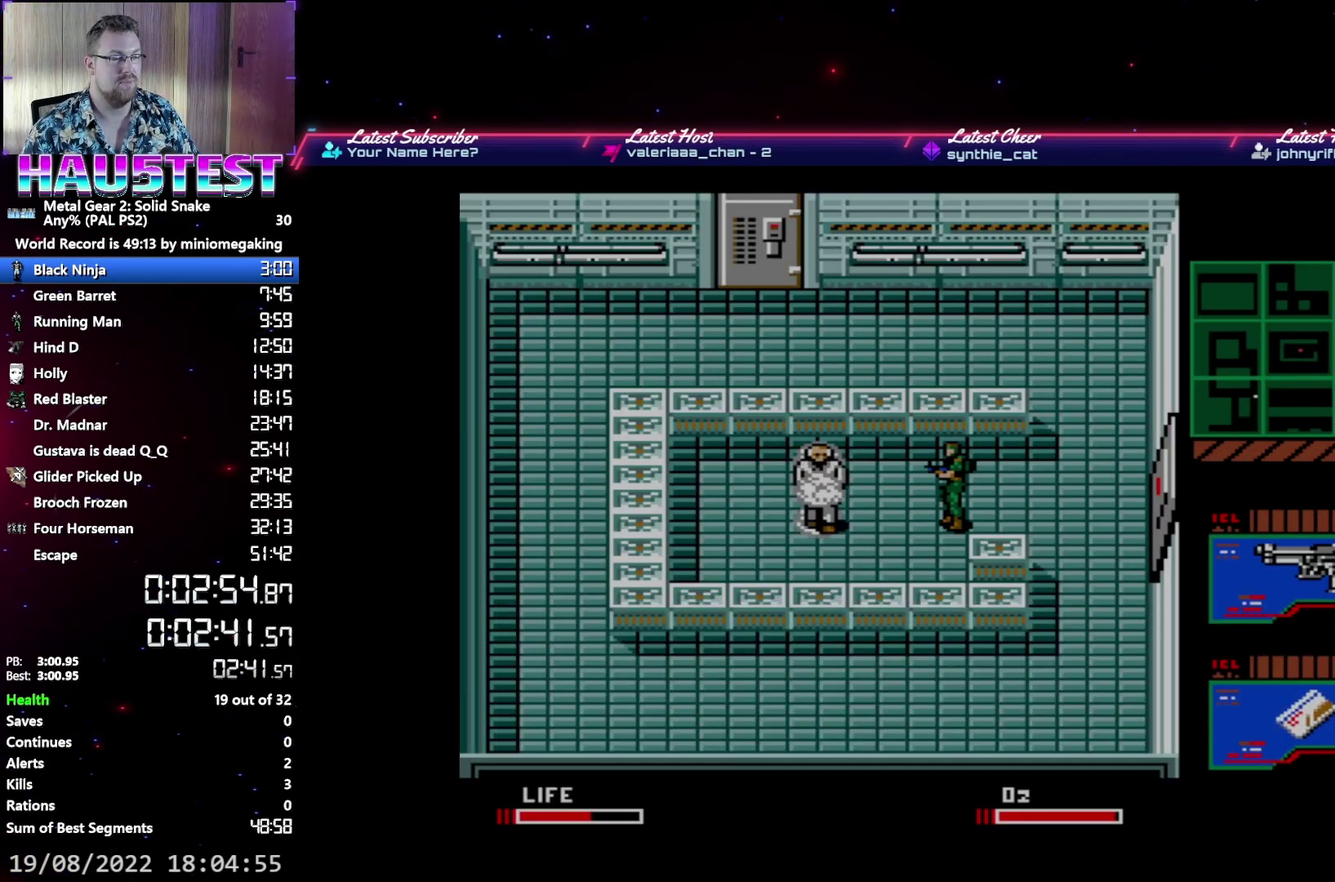
Gameplay with a controller (Xbox layout); each line is a JSON object with the inputs held at the frame after it. "events" lists button and stick changes between this image and that frame as [ms after this image, input, new state], when the widget could be followed in between. Not read: L3 R3 left_stick right_stick.
{"buttons": ["A", "DPAD_RIGHT"], "events": []}
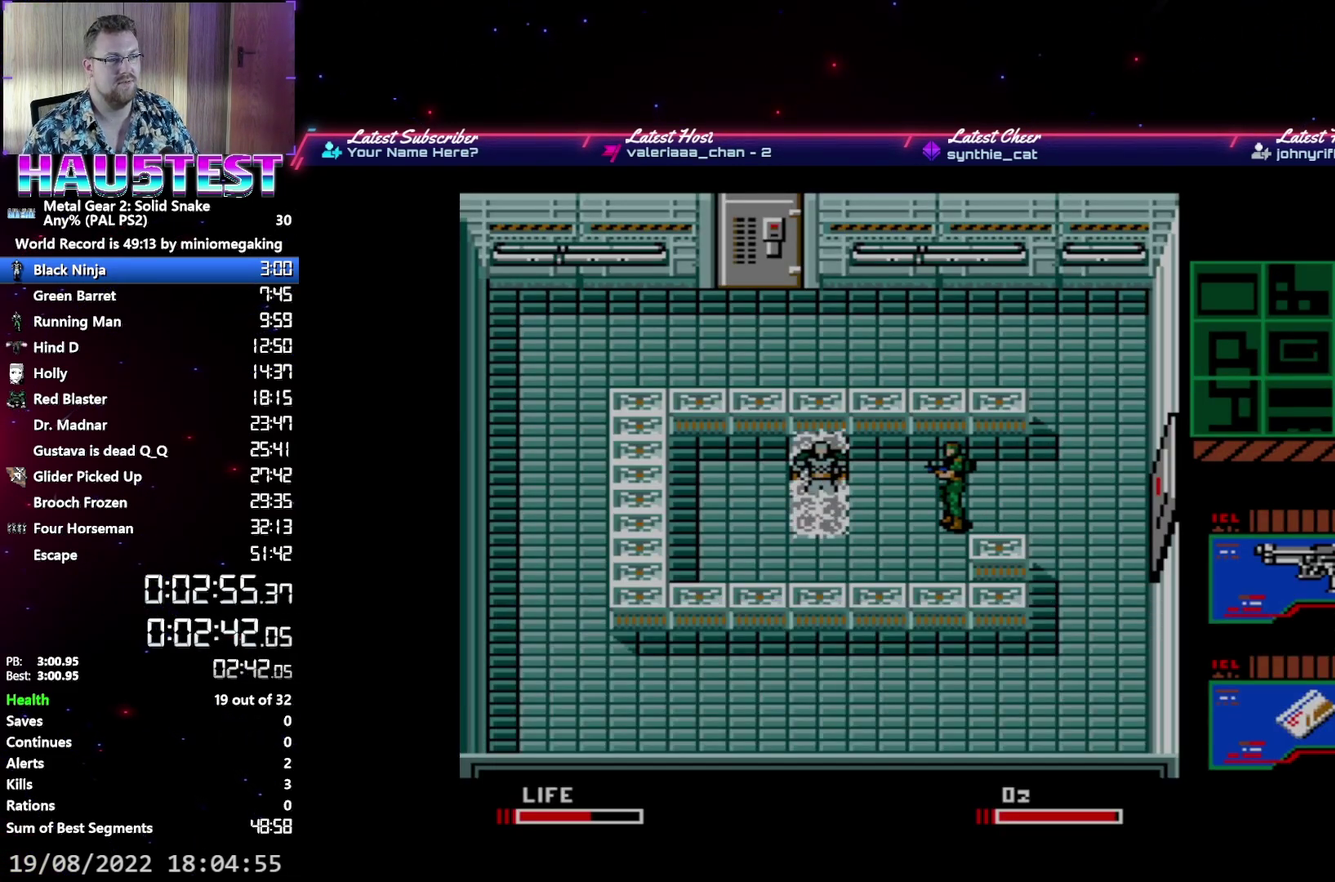
{"buttons": ["A", "DPAD_RIGHT"], "events": []}
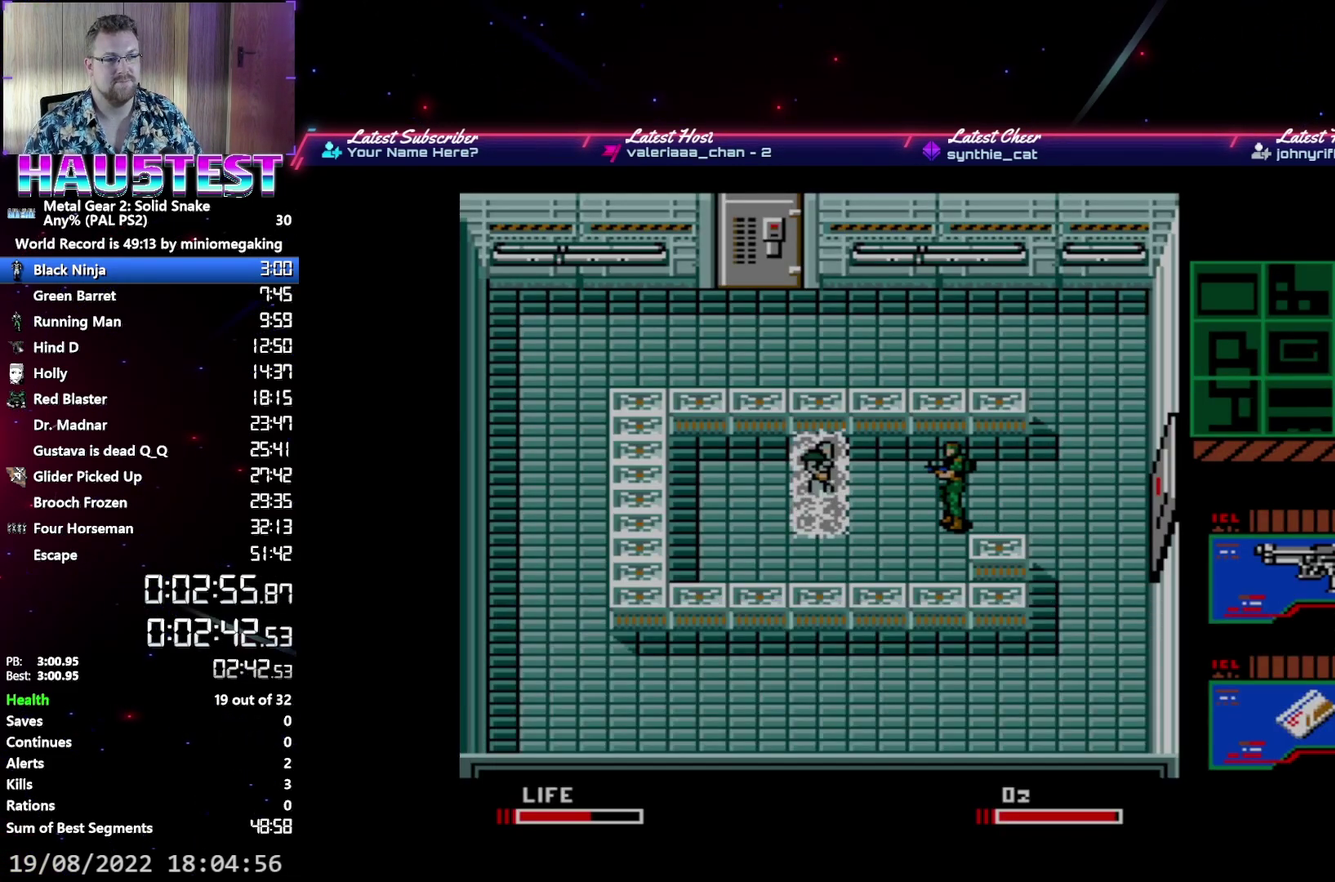
{"buttons": ["A", "DPAD_RIGHT"], "events": []}
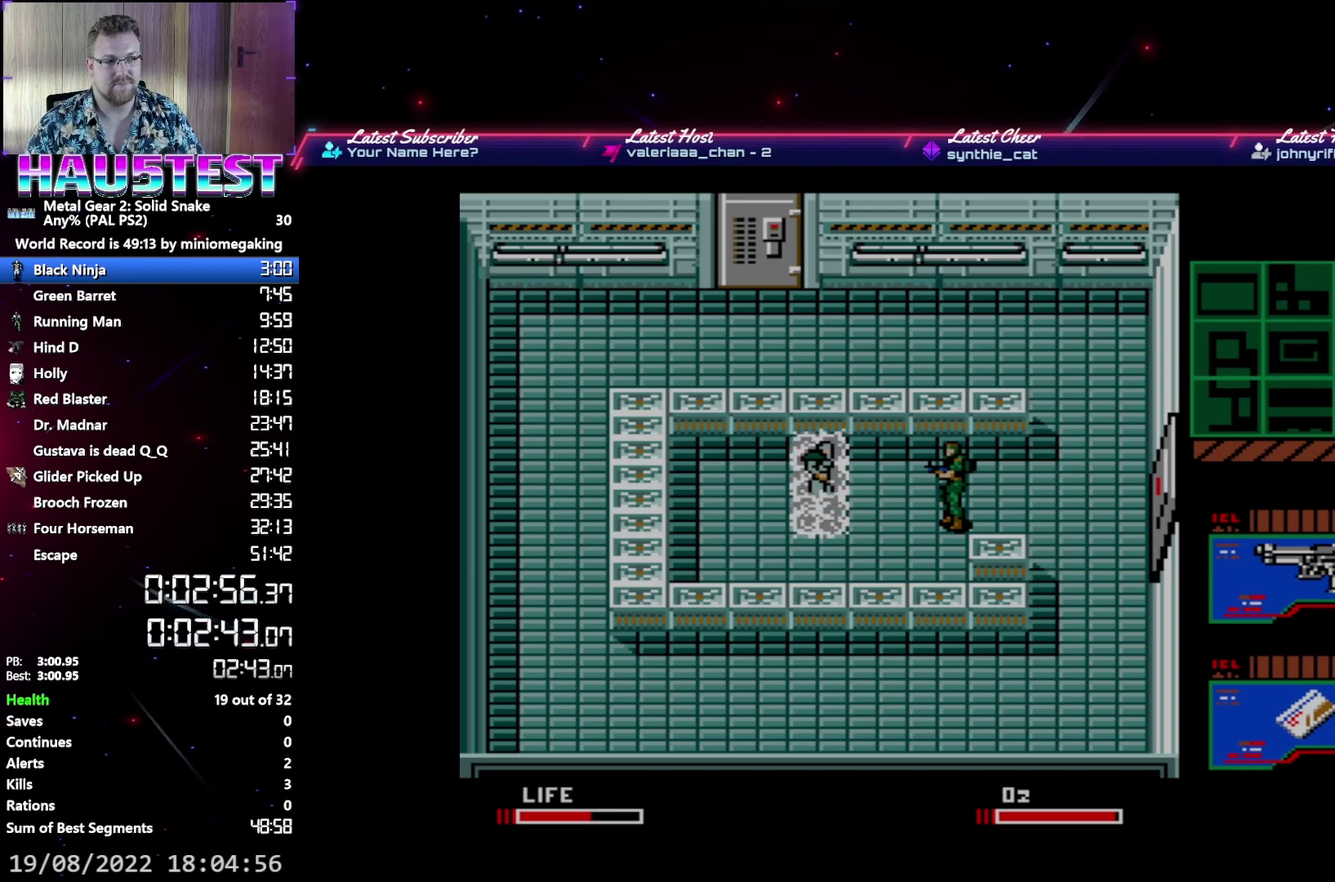
{"buttons": ["A", "DPAD_RIGHT"], "events": []}
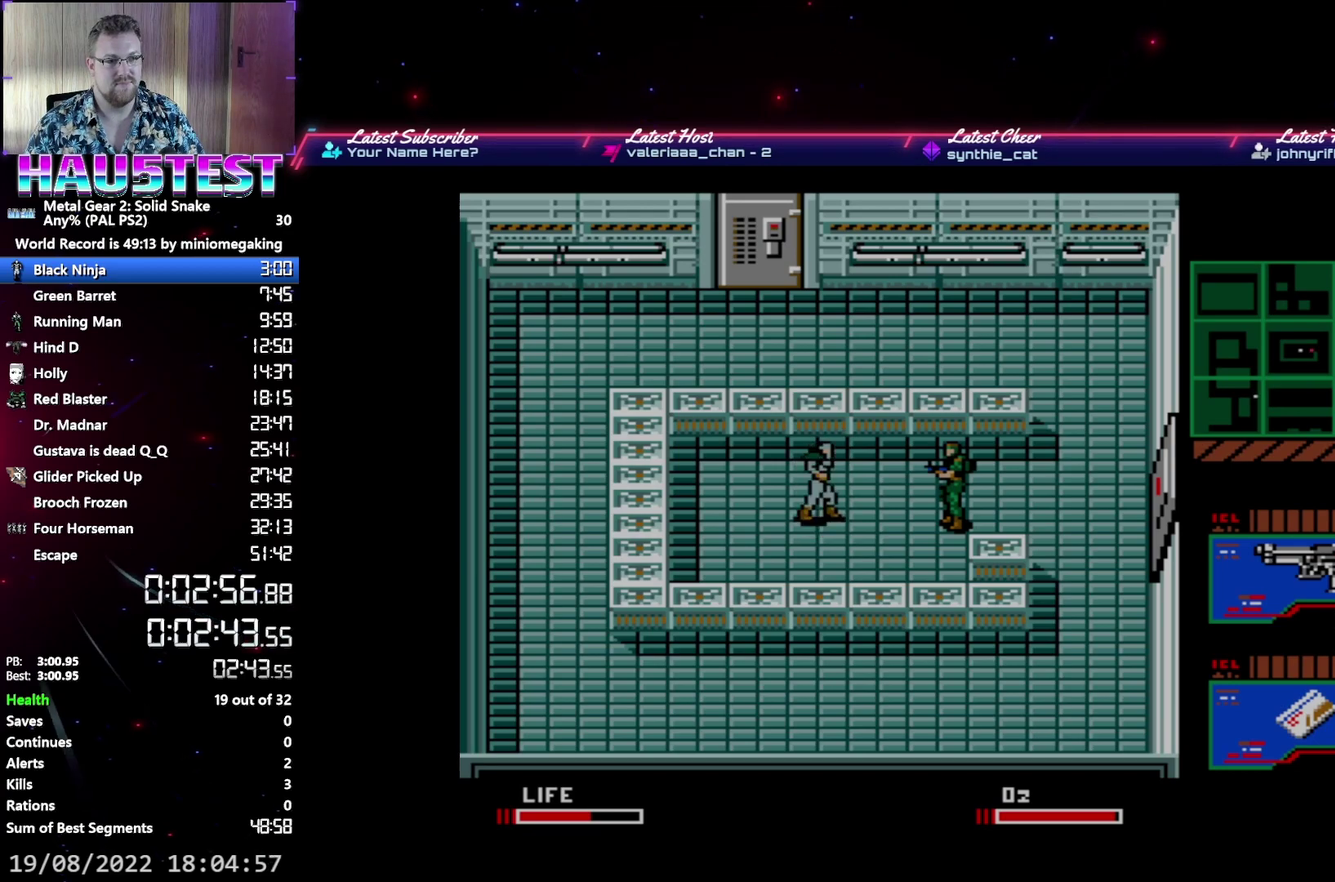
{"buttons": ["A", "DPAD_RIGHT"], "events": []}
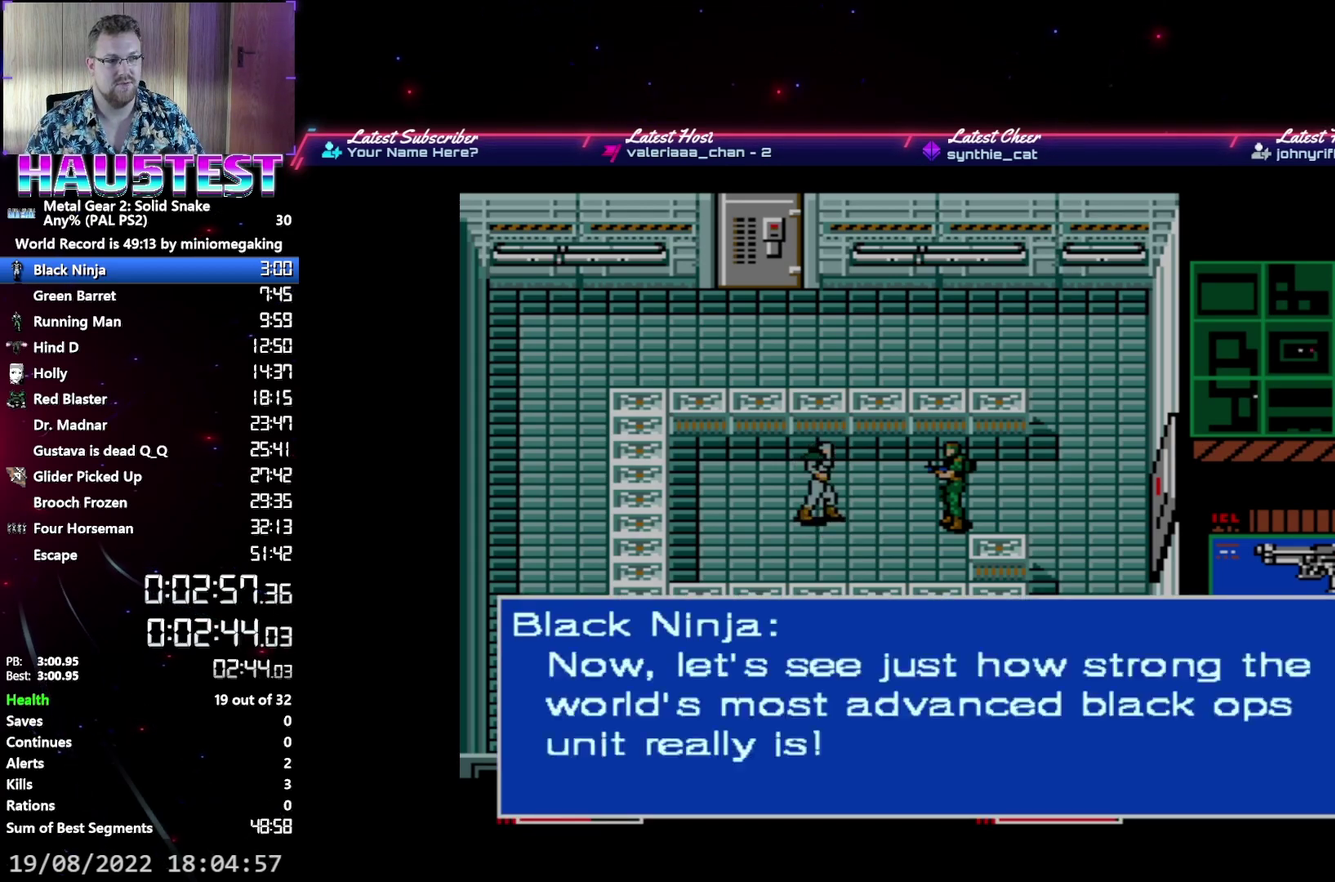
{"buttons": ["A", "DPAD_RIGHT"], "events": []}
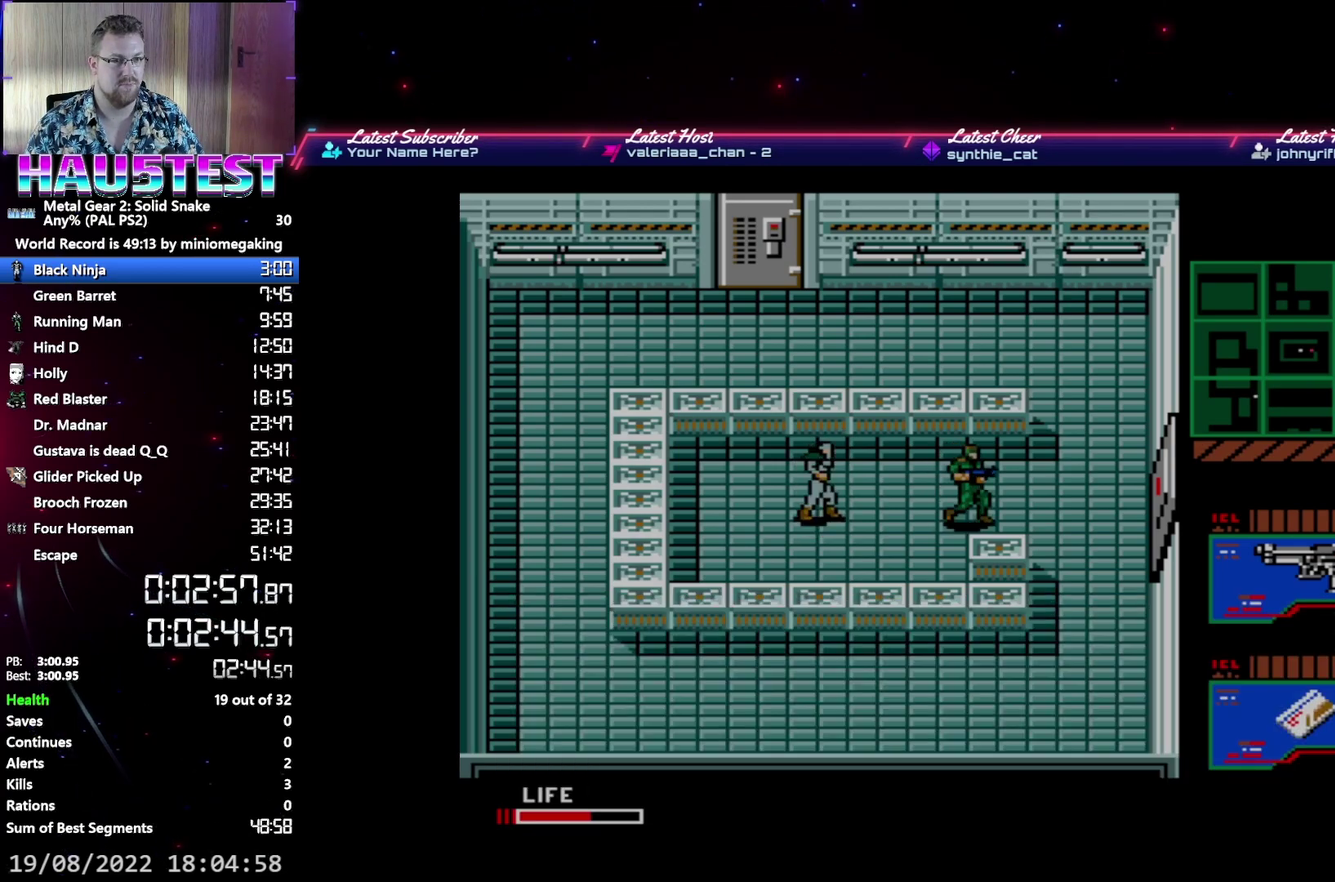
{"buttons": ["DPAD_DOWN"], "events": [[233, "A", "up"], [267, "DPAD_DOWN", "down"], [267, "DPAD_RIGHT", "up"]]}
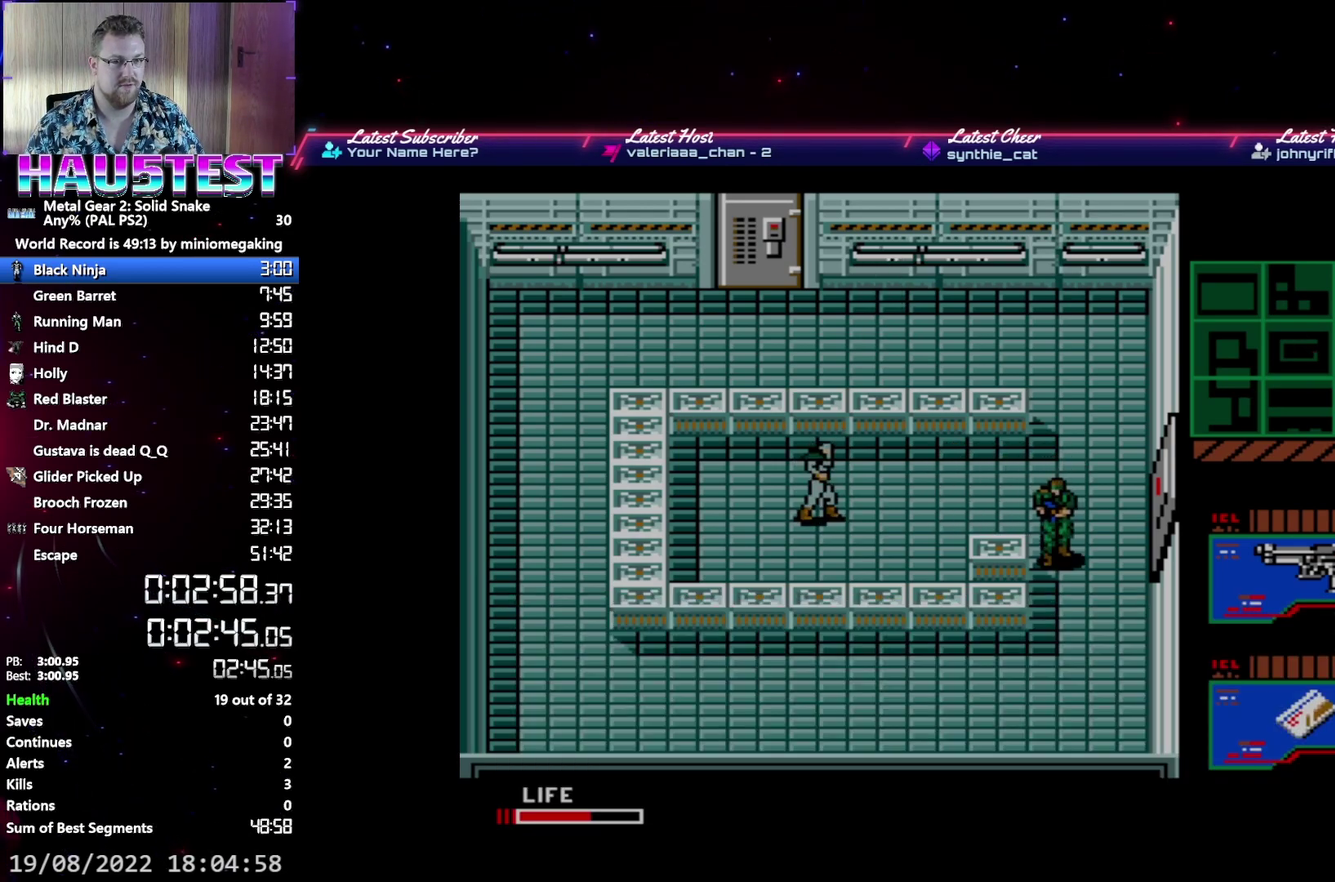
{"buttons": ["DPAD_DOWN", "DPAD_LEFT"], "events": [[483, "DPAD_LEFT", "down"]]}
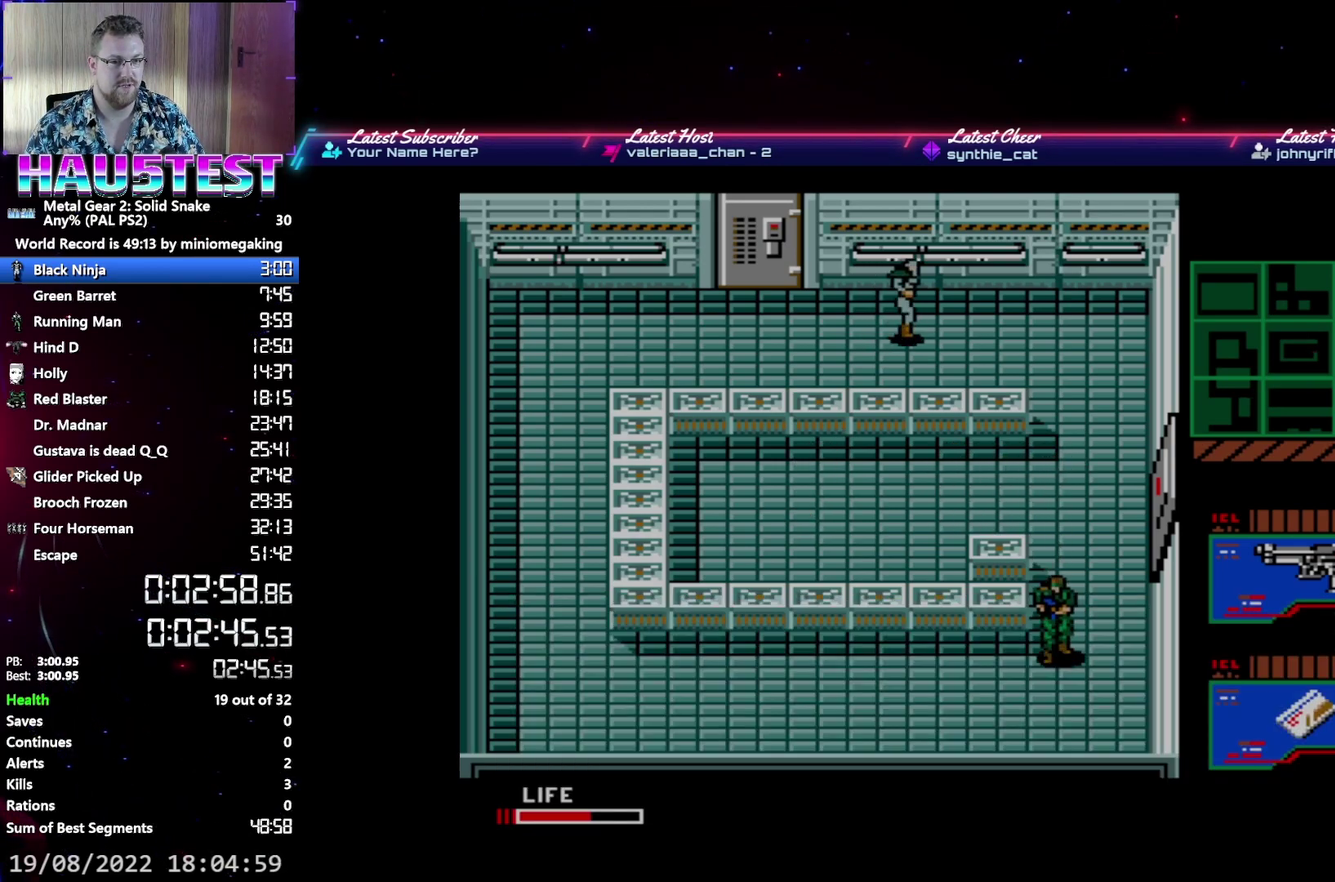
{"buttons": ["DPAD_UP", "DPAD_LEFT"], "events": [[17, "DPAD_DOWN", "up"], [500, "DPAD_UP", "down"]]}
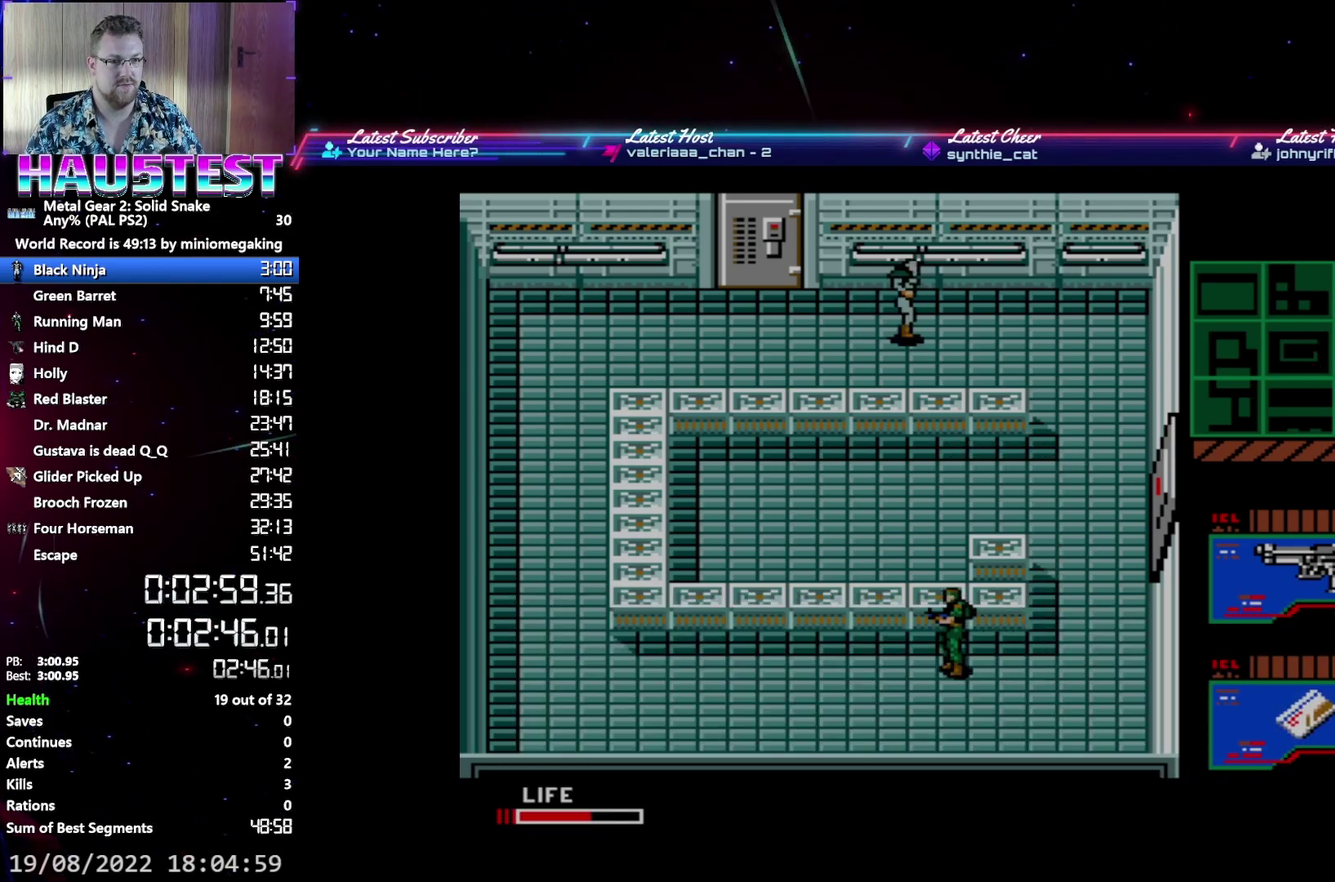
{"buttons": [], "events": [[33, "DPAD_LEFT", "up"], [200, "DPAD_UP", "up"]]}
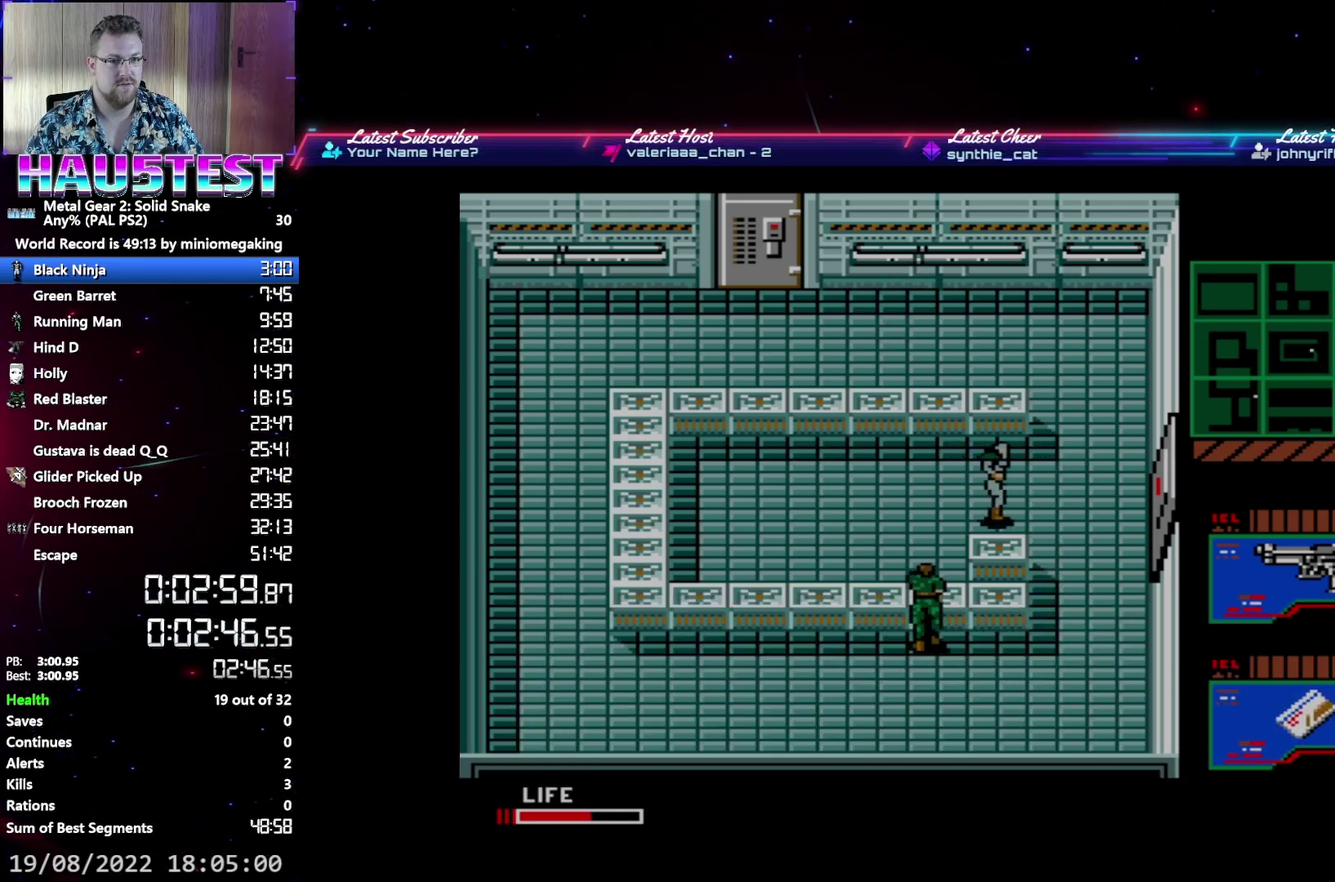
{"buttons": ["DPAD_RIGHT"], "events": [[200, "DPAD_RIGHT", "down"]]}
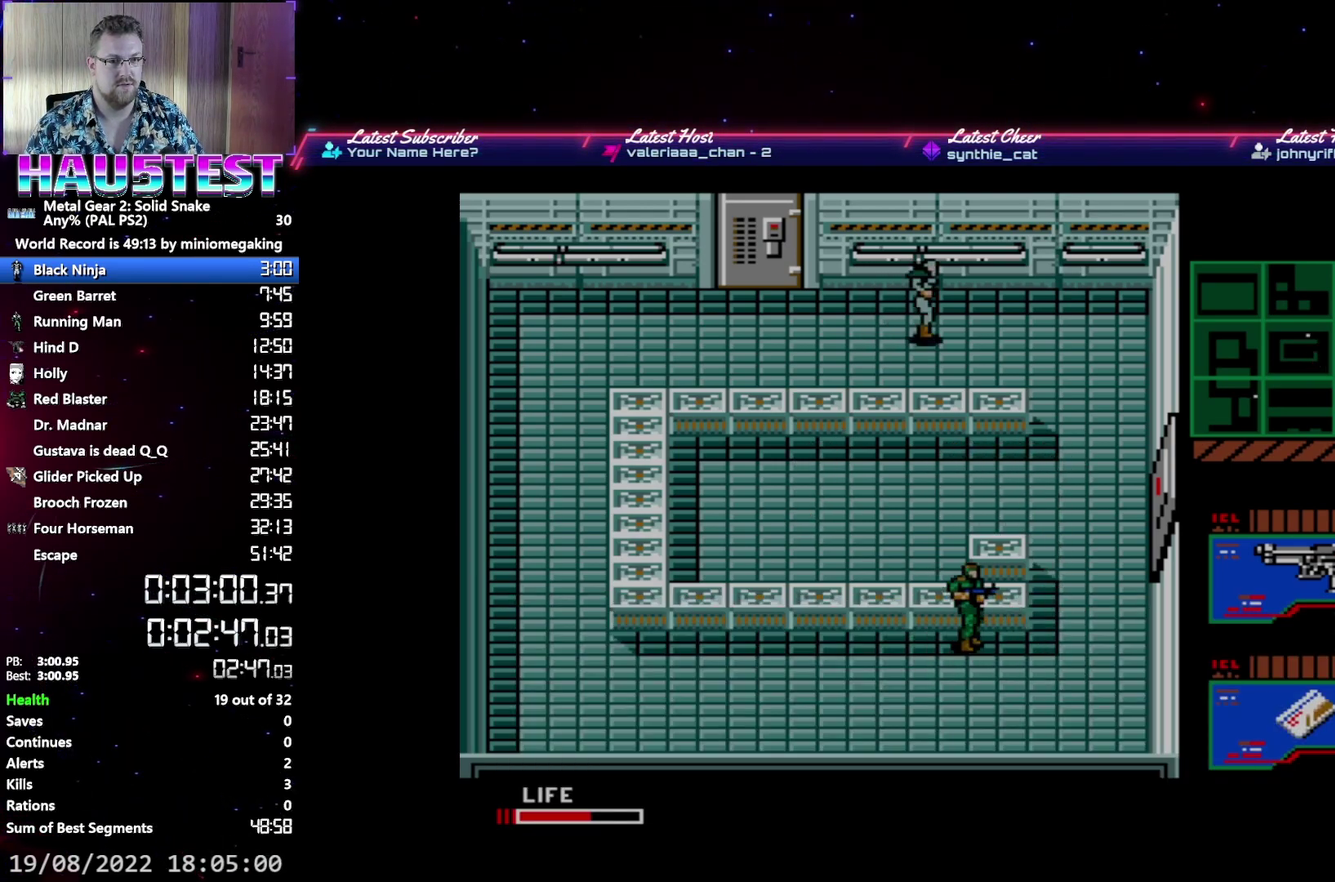
{"buttons": [], "events": [[267, "DPAD_RIGHT", "up"]]}
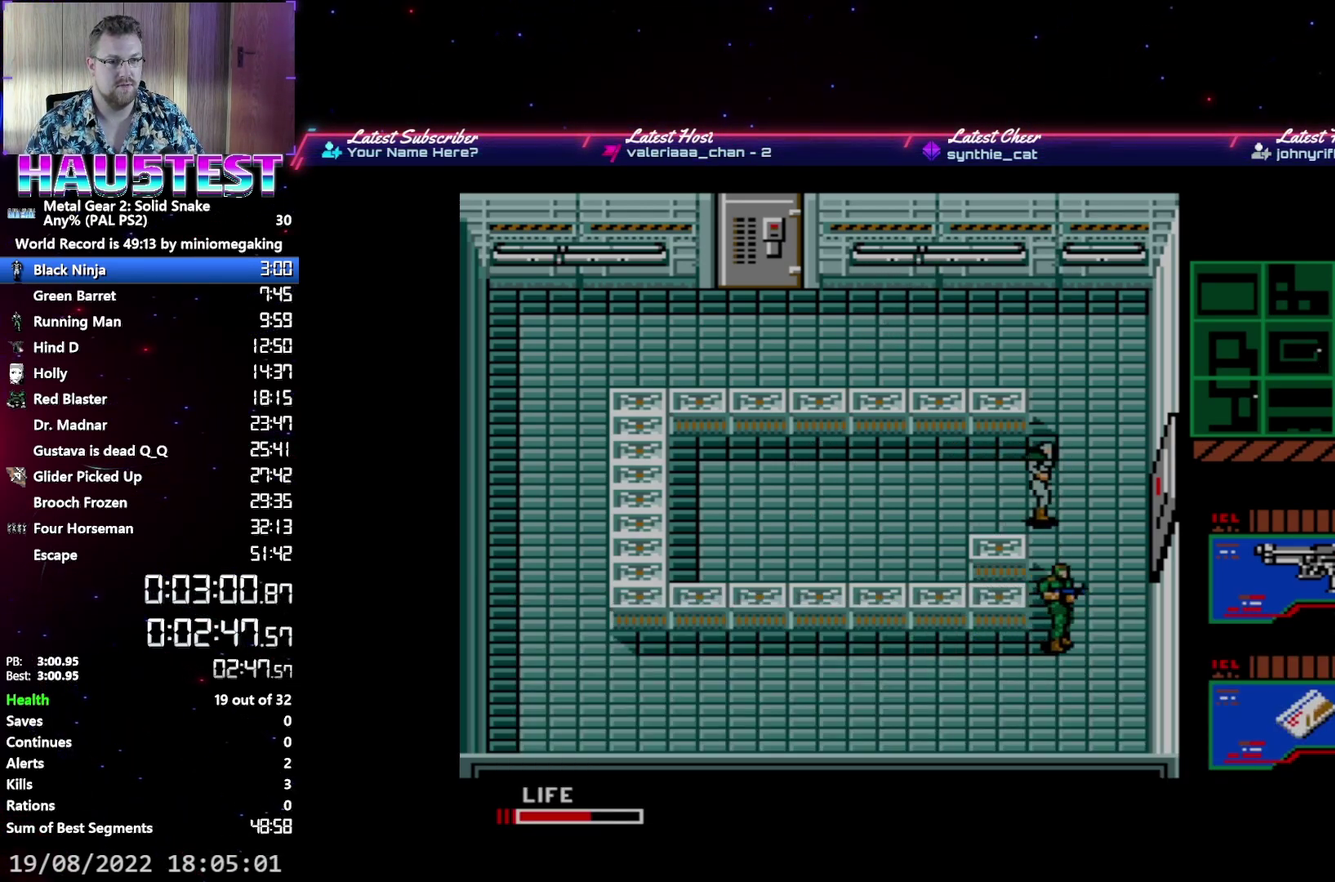
{"buttons": [], "events": []}
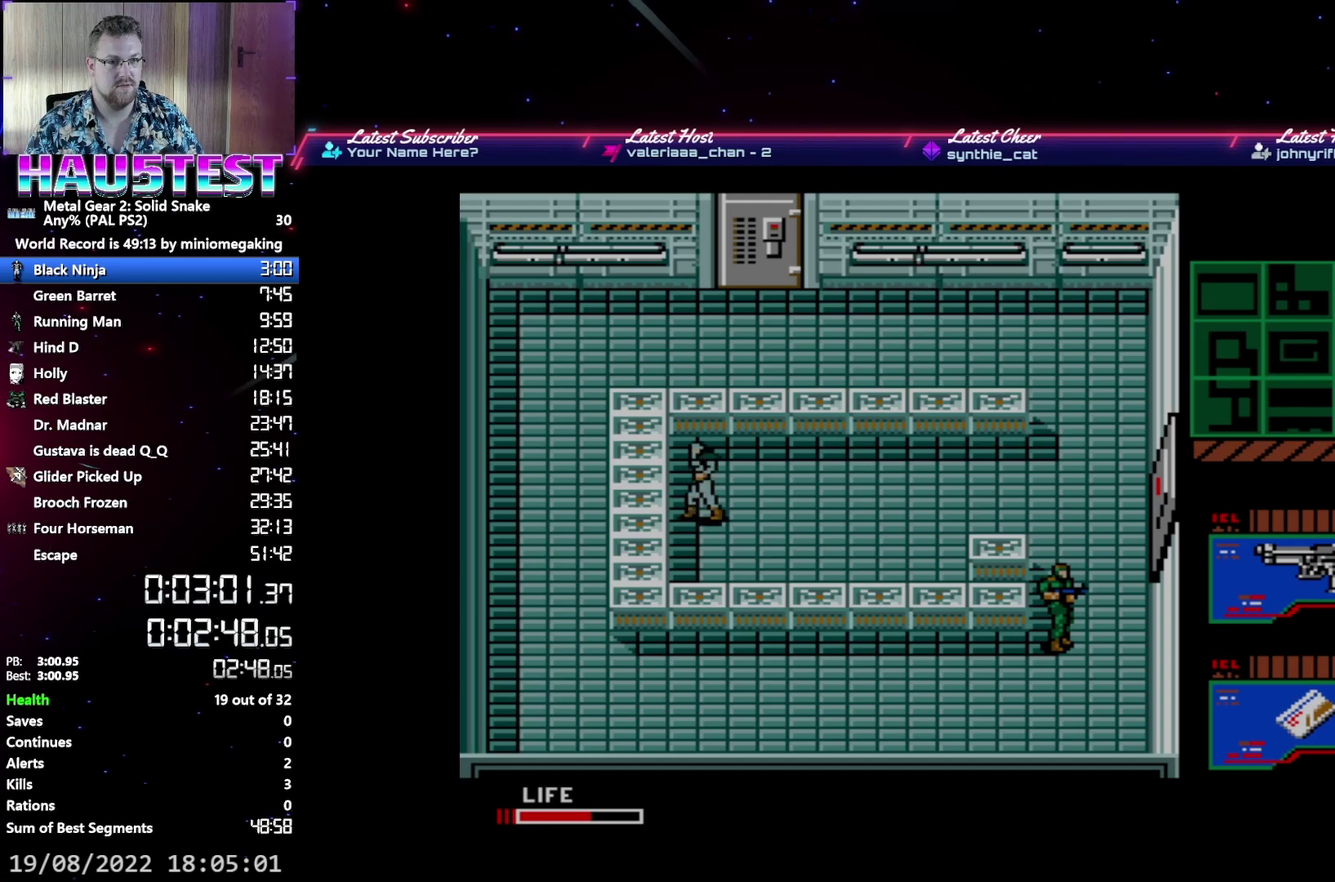
{"buttons": ["DPAD_LEFT"], "events": [[250, "DPAD_LEFT", "down"], [400, "DPAD_DOWN", "down"], [400, "DPAD_LEFT", "up"], [483, "DPAD_LEFT", "down"], [500, "DPAD_DOWN", "up"]]}
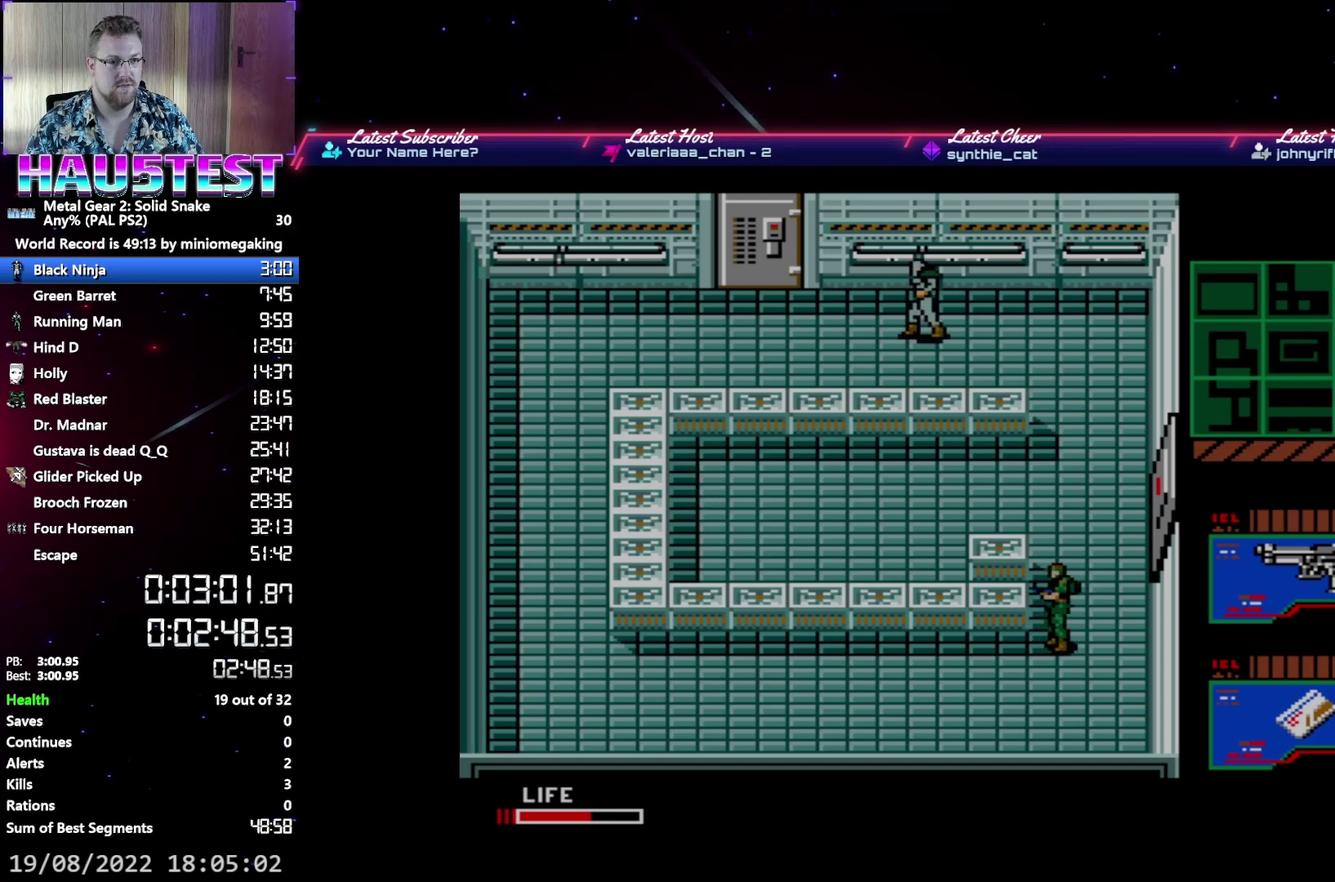
{"buttons": ["DPAD_LEFT"], "events": []}
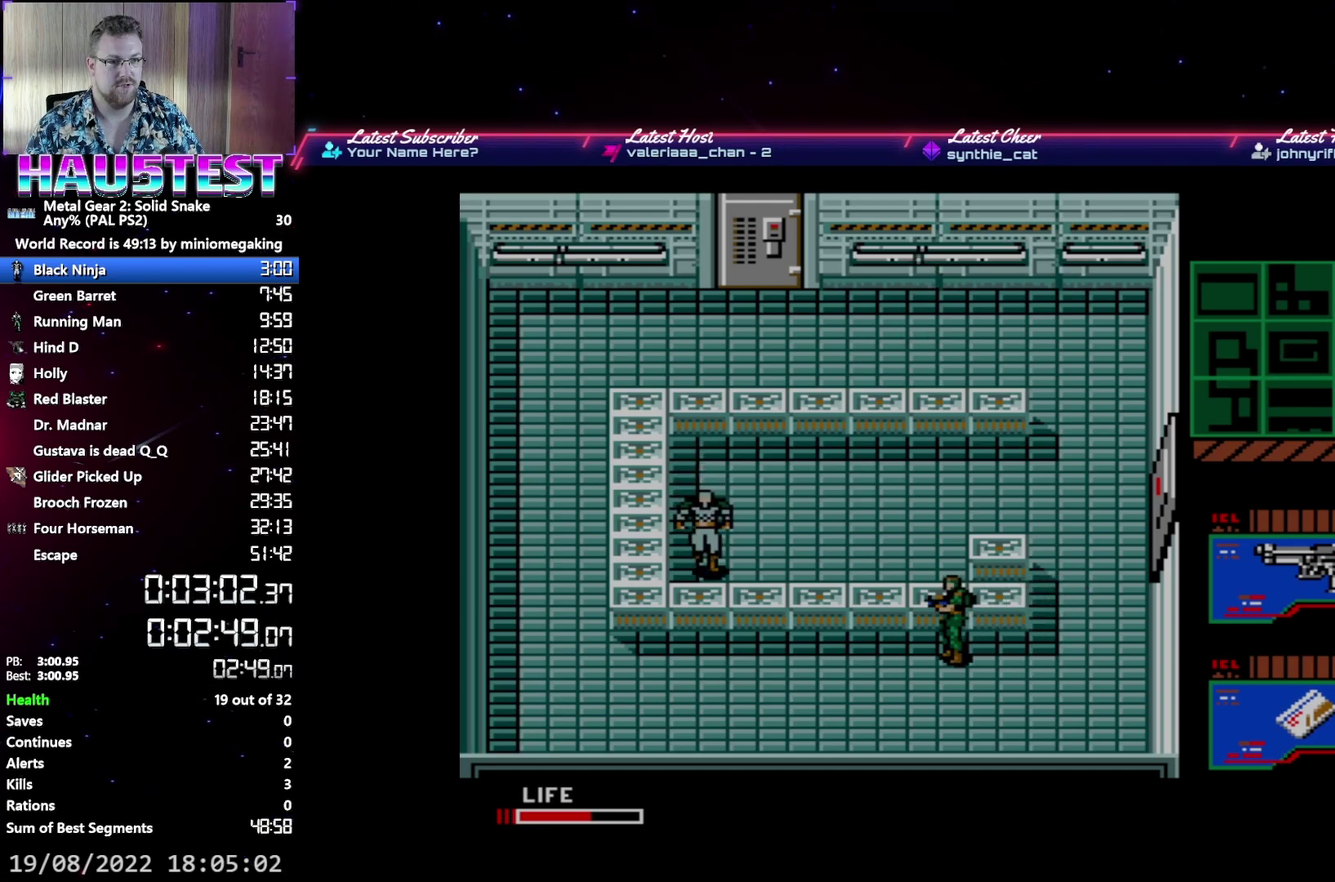
{"buttons": ["DPAD_LEFT"], "events": []}
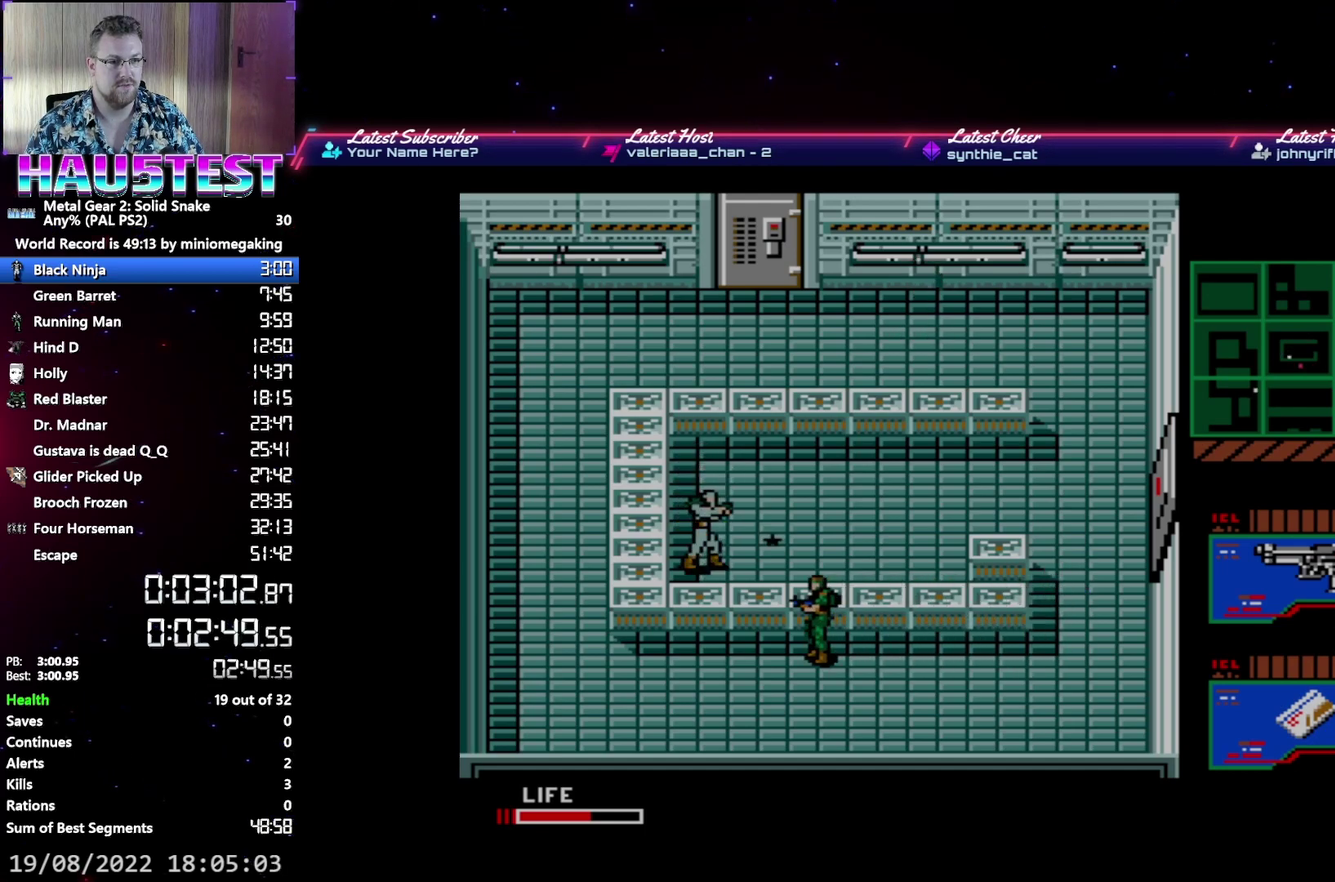
{"buttons": ["DPAD_UP"], "events": [[367, "DPAD_UP", "down"], [400, "DPAD_LEFT", "up"]]}
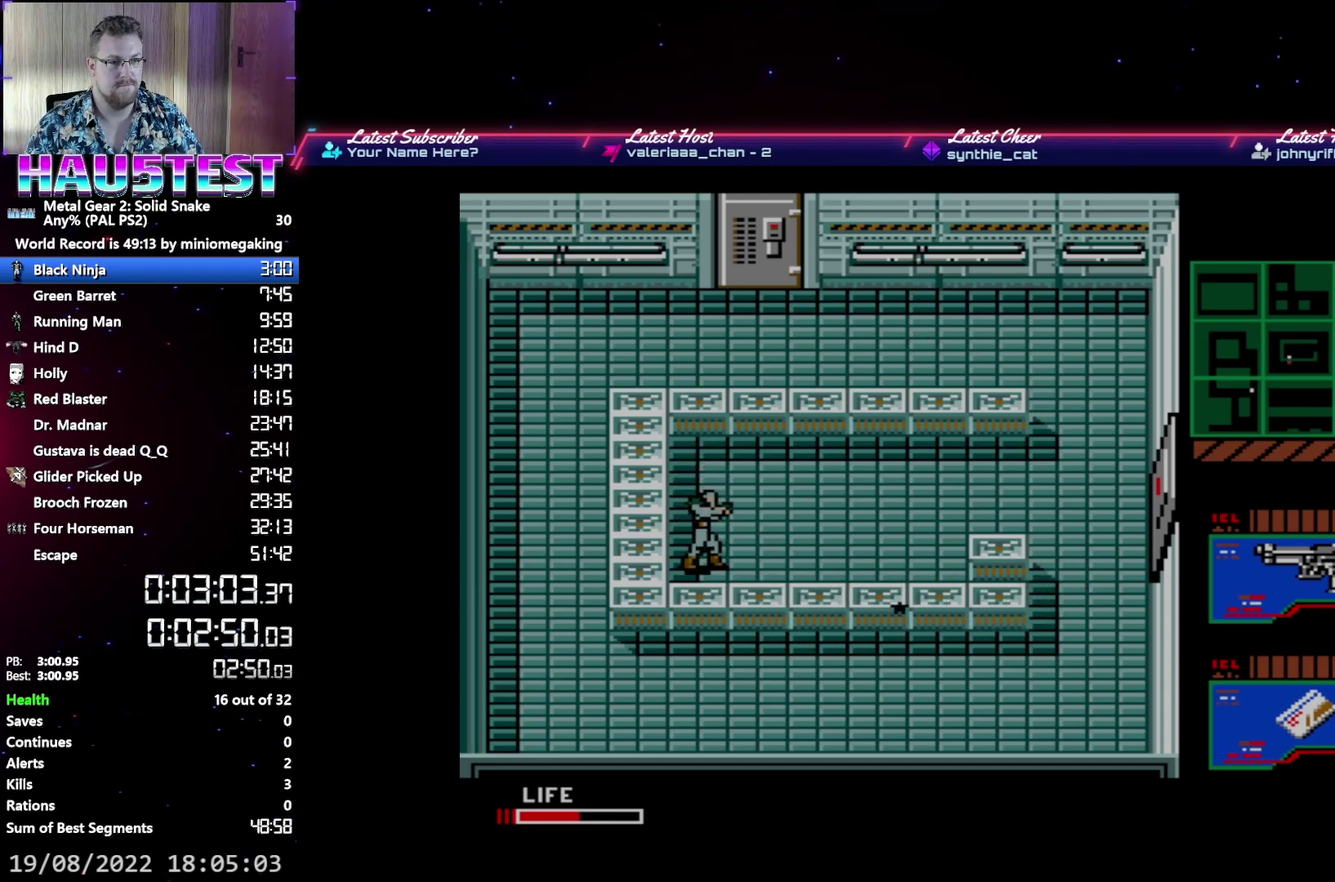
{"buttons": [], "events": [[33, "X", "down"], [67, "DPAD_UP", "up"], [100, "X", "up"], [167, "X", "down"], [250, "X", "up"], [317, "X", "down"], [383, "X", "up"], [450, "X", "down"], [500, "X", "up"]]}
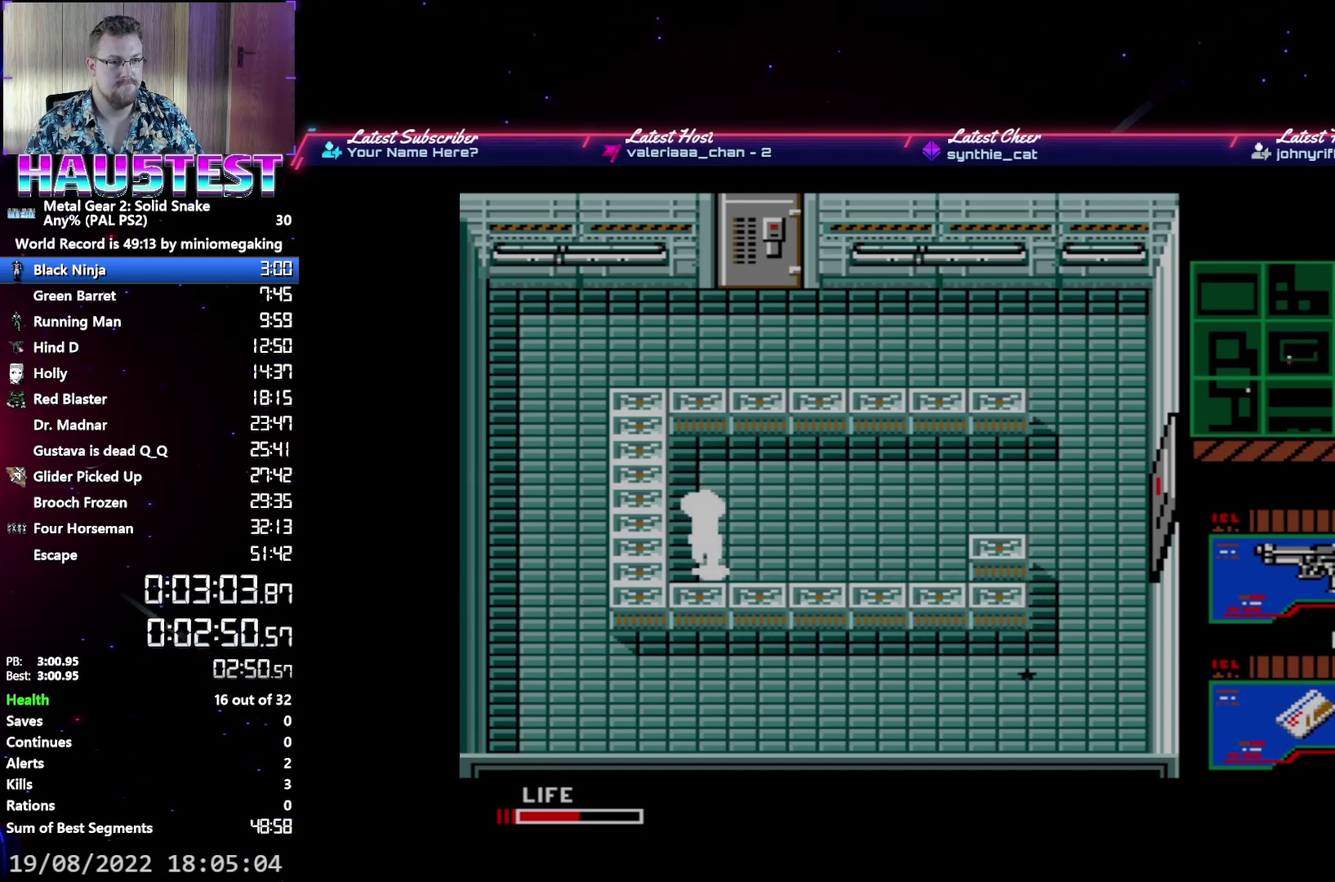
{"buttons": [], "events": [[83, "X", "down"], [150, "X", "up"], [233, "X", "down"], [300, "X", "up"], [383, "X", "down"], [450, "X", "up"]]}
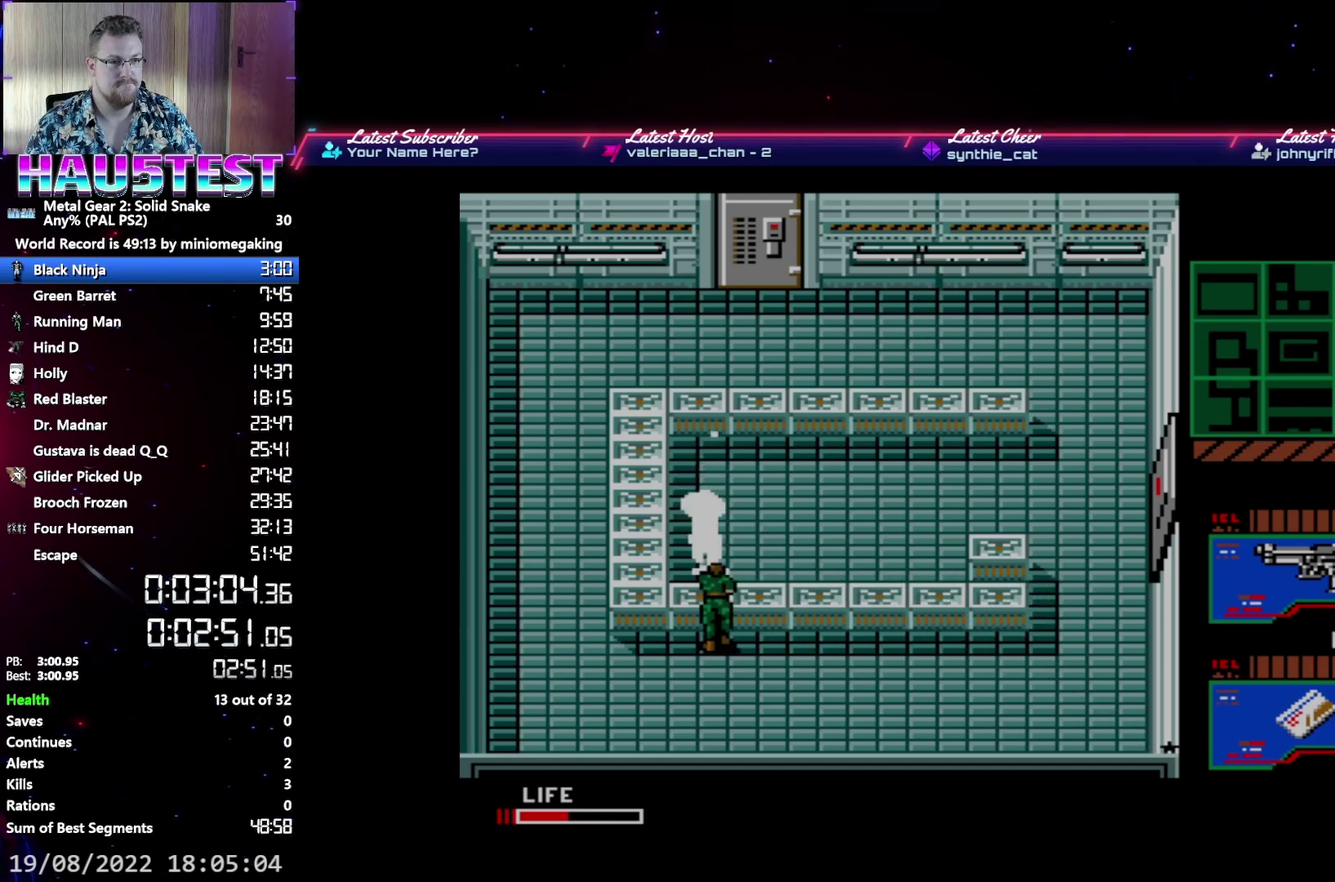
{"buttons": ["X"], "events": [[17, "X", "down"], [83, "X", "up"], [167, "X", "down"], [250, "X", "up"], [333, "X", "down"], [383, "X", "up"], [467, "X", "down"]]}
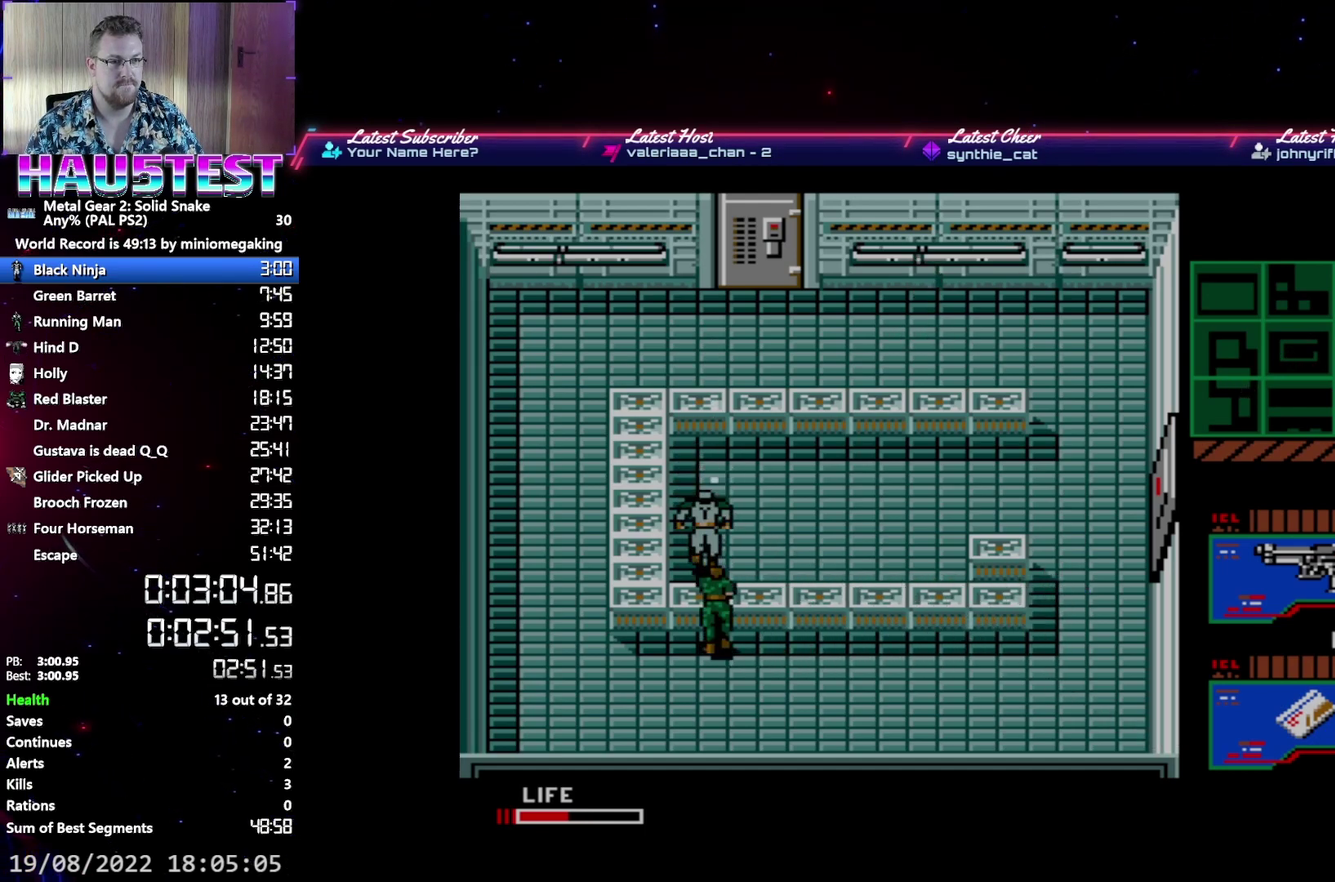
{"buttons": [], "events": [[33, "X", "up"], [117, "X", "down"], [200, "X", "up"], [267, "X", "down"], [350, "X", "up"], [400, "X", "down"], [483, "X", "up"]]}
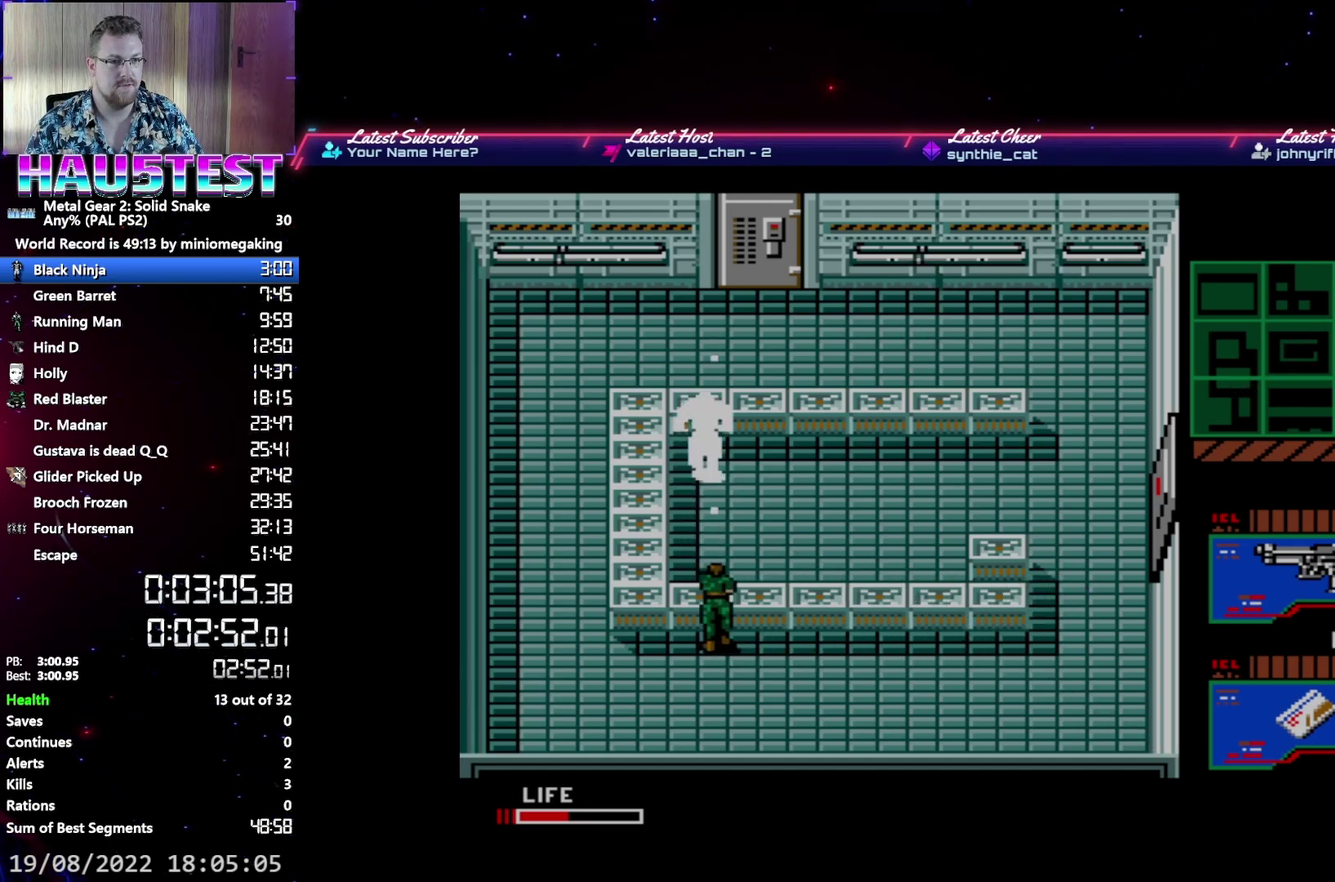
{"buttons": [], "events": [[50, "X", "down"], [150, "X", "up"], [233, "X", "down"], [300, "X", "up"], [383, "X", "down"], [450, "X", "up"]]}
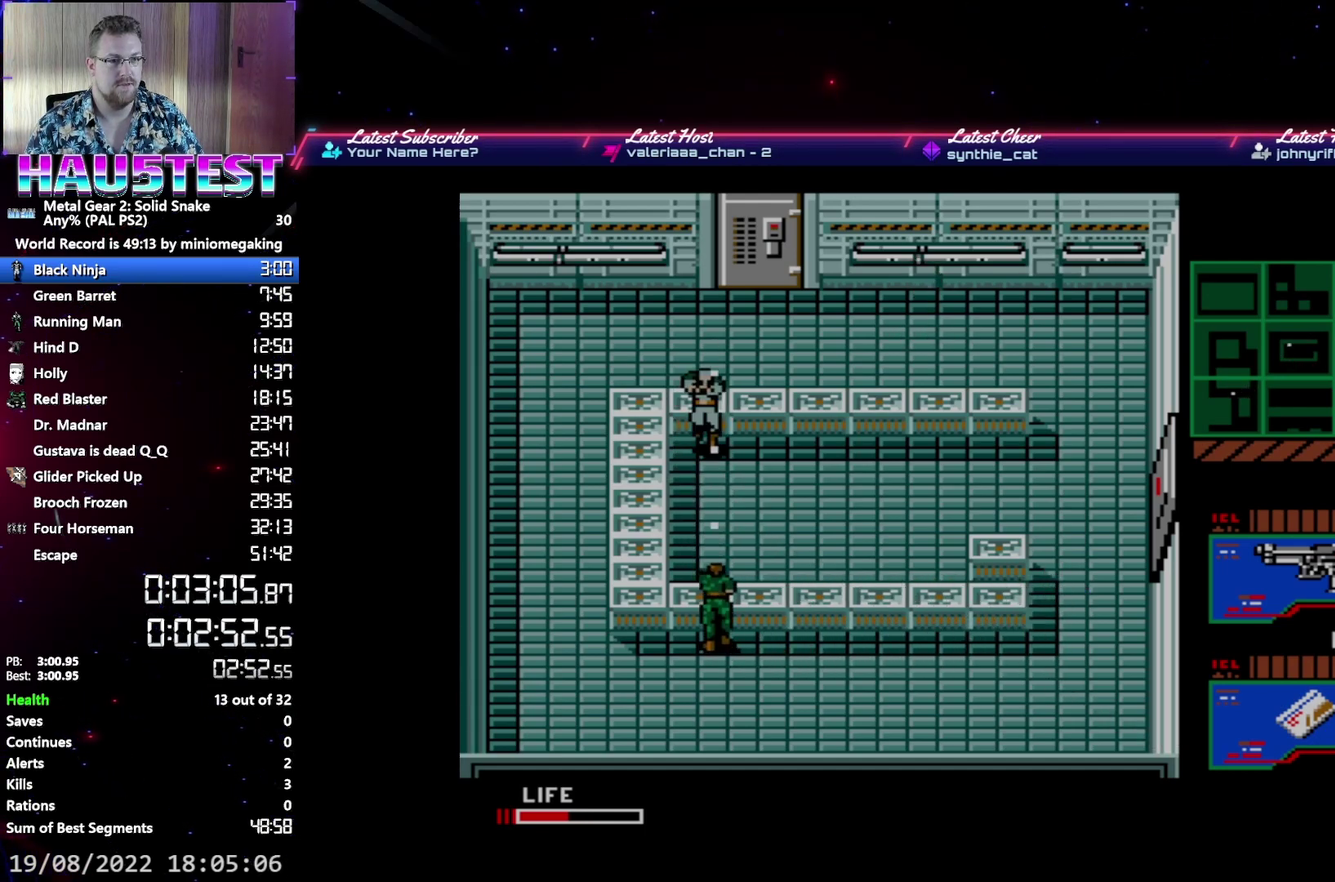
{"buttons": ["X"], "events": [[33, "X", "down"], [133, "X", "up"], [183, "X", "down"], [283, "X", "up"], [367, "X", "down"], [433, "X", "up"], [500, "X", "down"]]}
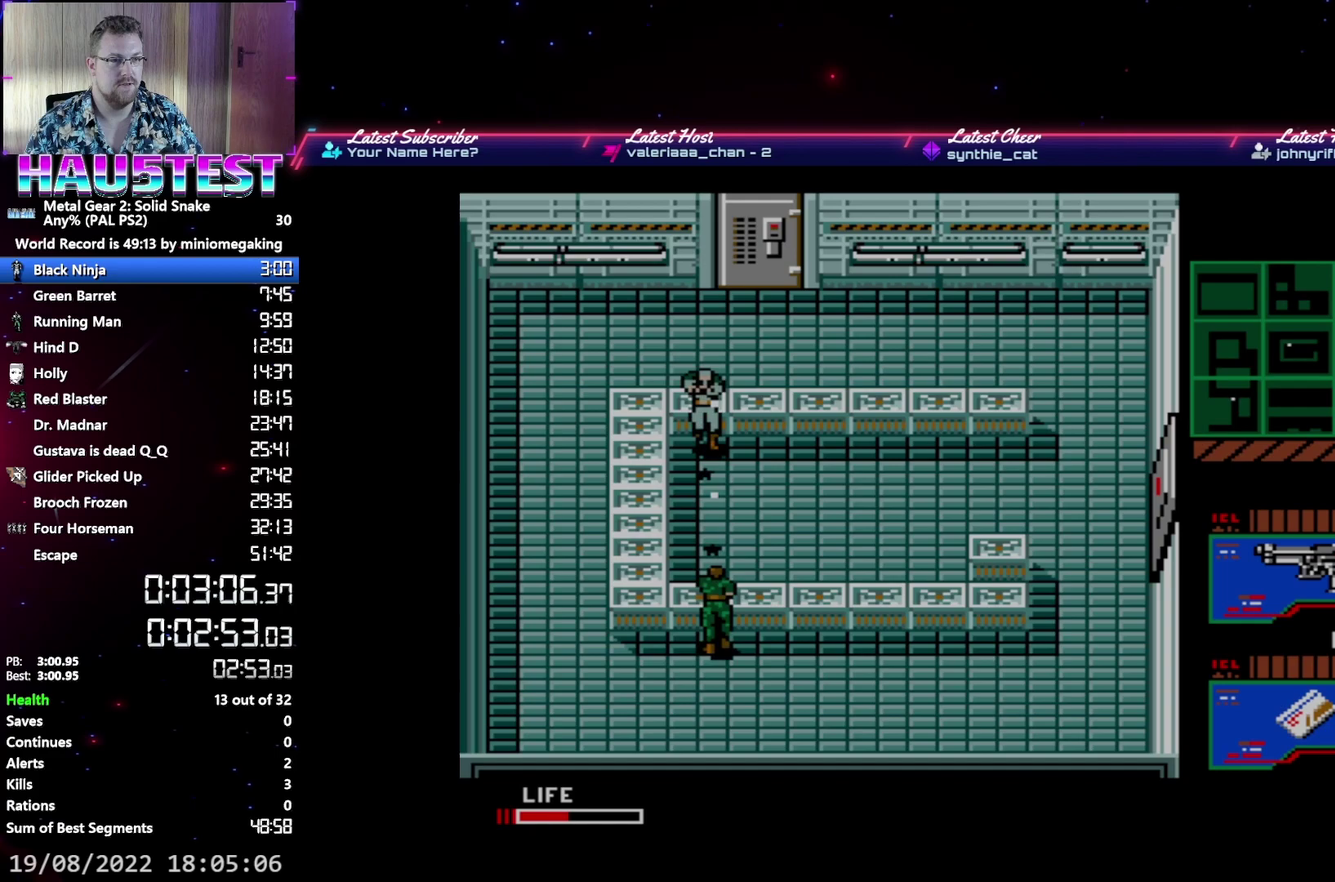
{"buttons": ["X"], "events": [[100, "X", "up"], [167, "X", "down"], [250, "X", "up"], [350, "X", "down"], [417, "X", "up"], [500, "X", "down"]]}
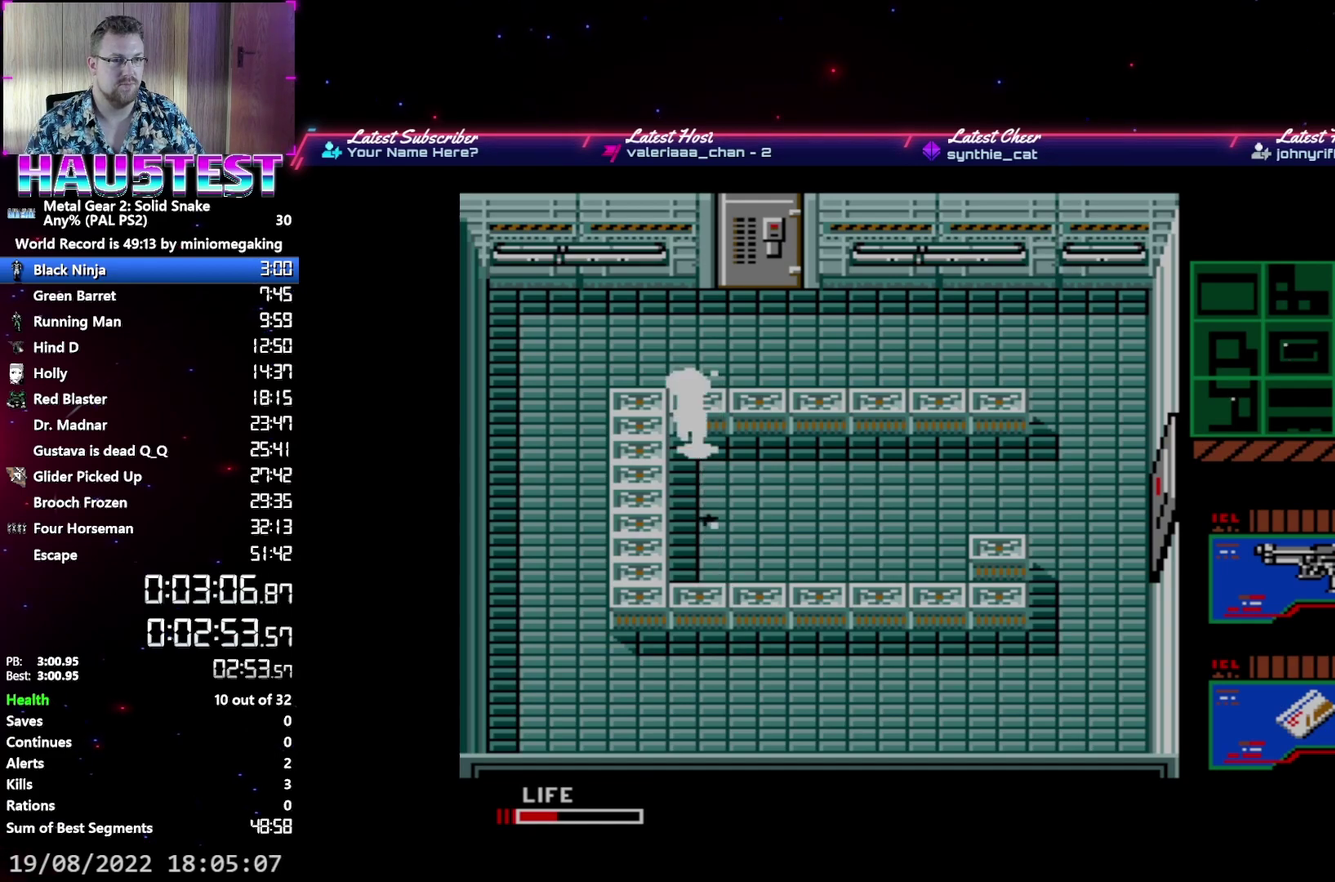
{"buttons": ["DPAD_LEFT"], "events": [[100, "X", "up"], [300, "X", "down"], [383, "X", "up"], [467, "DPAD_LEFT", "down"]]}
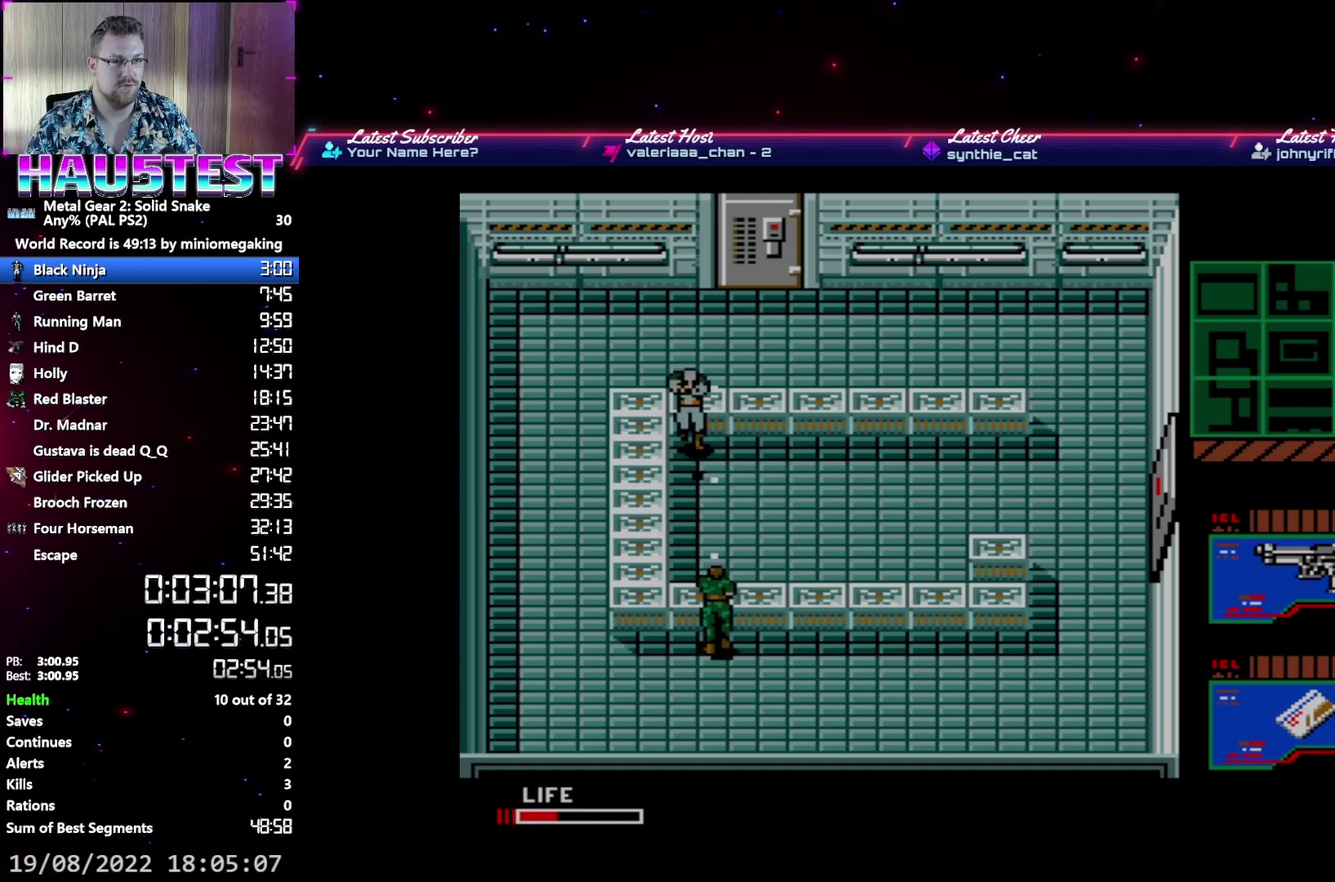
{"buttons": ["DPAD_UP"], "events": [[67, "DPAD_UP", "down"], [83, "DPAD_LEFT", "up"], [250, "DPAD_LEFT", "down"], [250, "DPAD_UP", "up"], [383, "DPAD_LEFT", "up"], [383, "DPAD_UP", "down"]]}
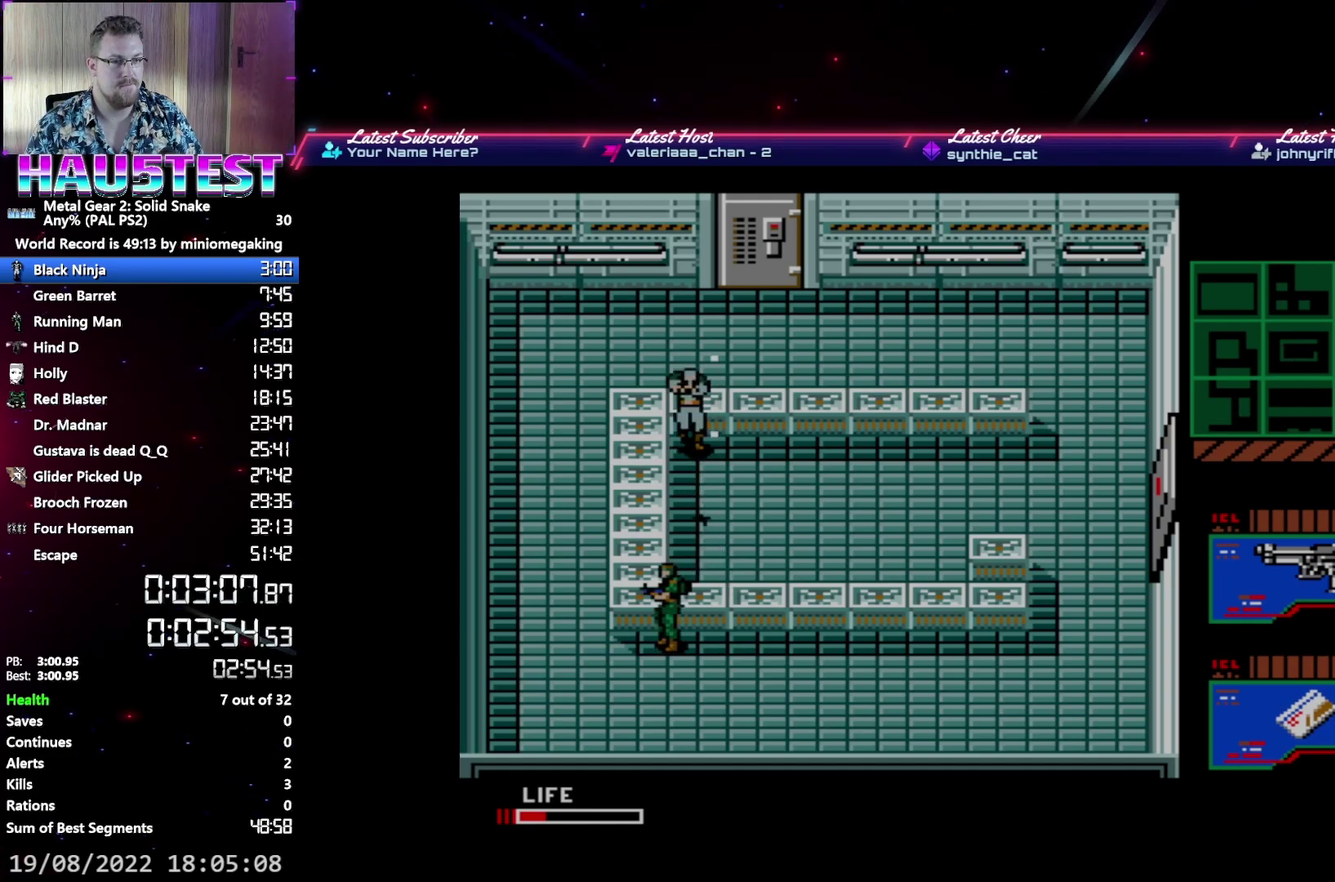
{"buttons": [], "events": [[100, "X", "down"], [200, "DPAD_UP", "up"], [200, "X", "up"], [267, "X", "down"], [317, "X", "up"], [417, "X", "down"], [467, "X", "up"]]}
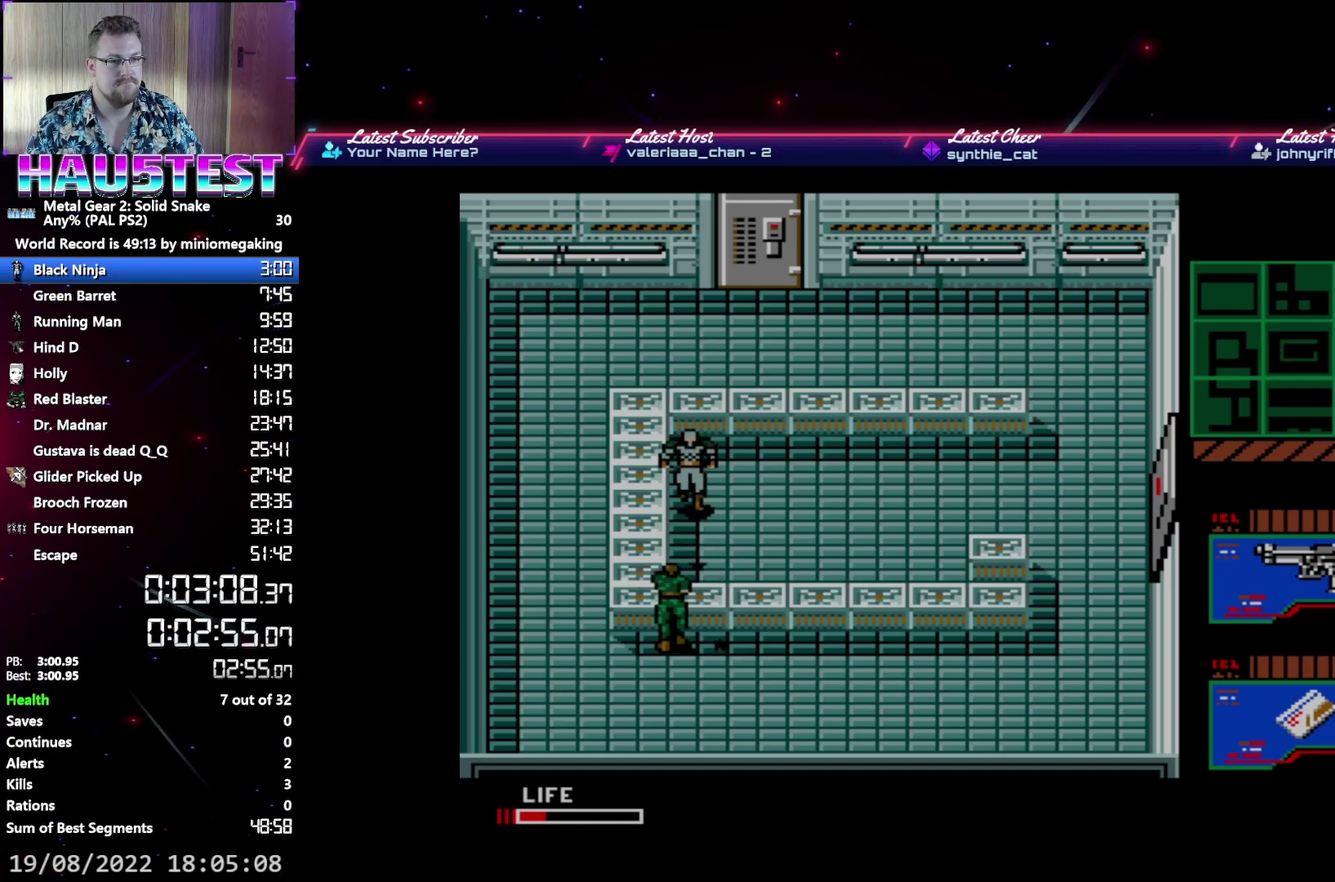
{"buttons": [], "events": [[33, "X", "down"], [150, "X", "up"], [200, "X", "down"], [283, "X", "up"], [350, "X", "down"], [433, "X", "up"]]}
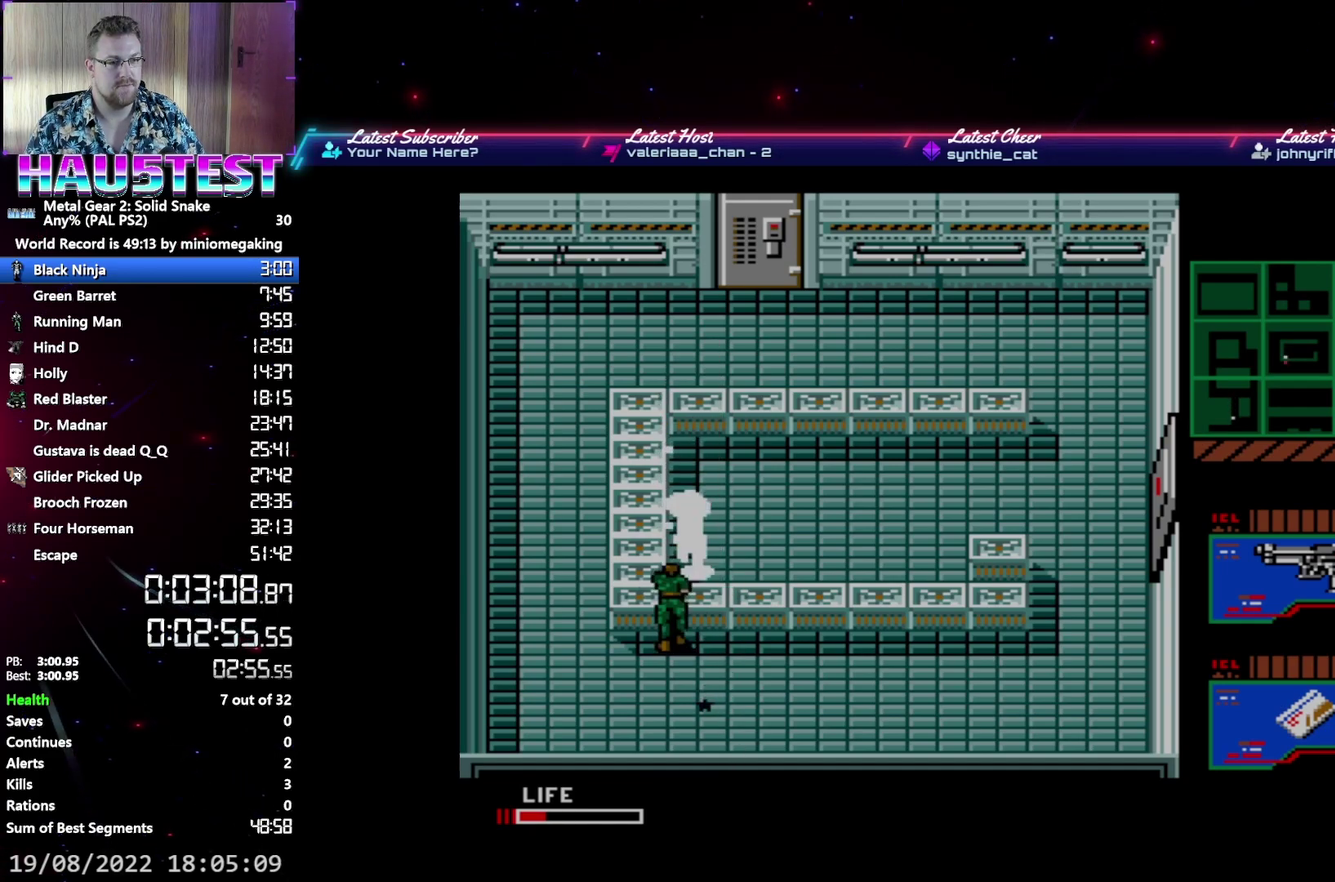
{"buttons": ["X"], "events": [[17, "X", "down"], [100, "X", "up"], [167, "X", "down"], [250, "X", "up"], [333, "X", "down"], [383, "X", "up"], [467, "X", "down"]]}
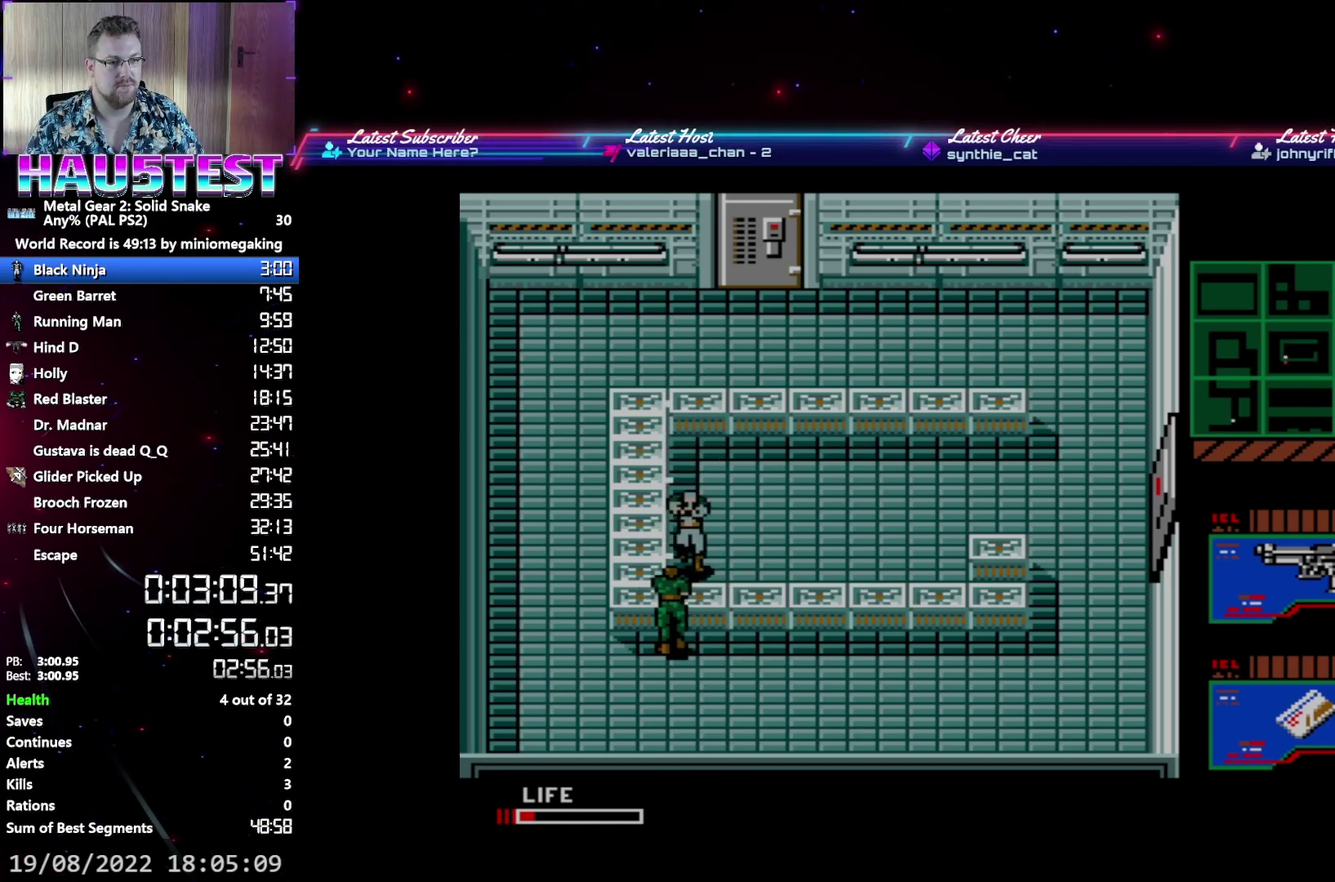
{"buttons": ["X"], "events": [[67, "X", "up"], [150, "X", "down"], [217, "X", "up"], [300, "X", "down"], [367, "X", "up"], [450, "X", "down"]]}
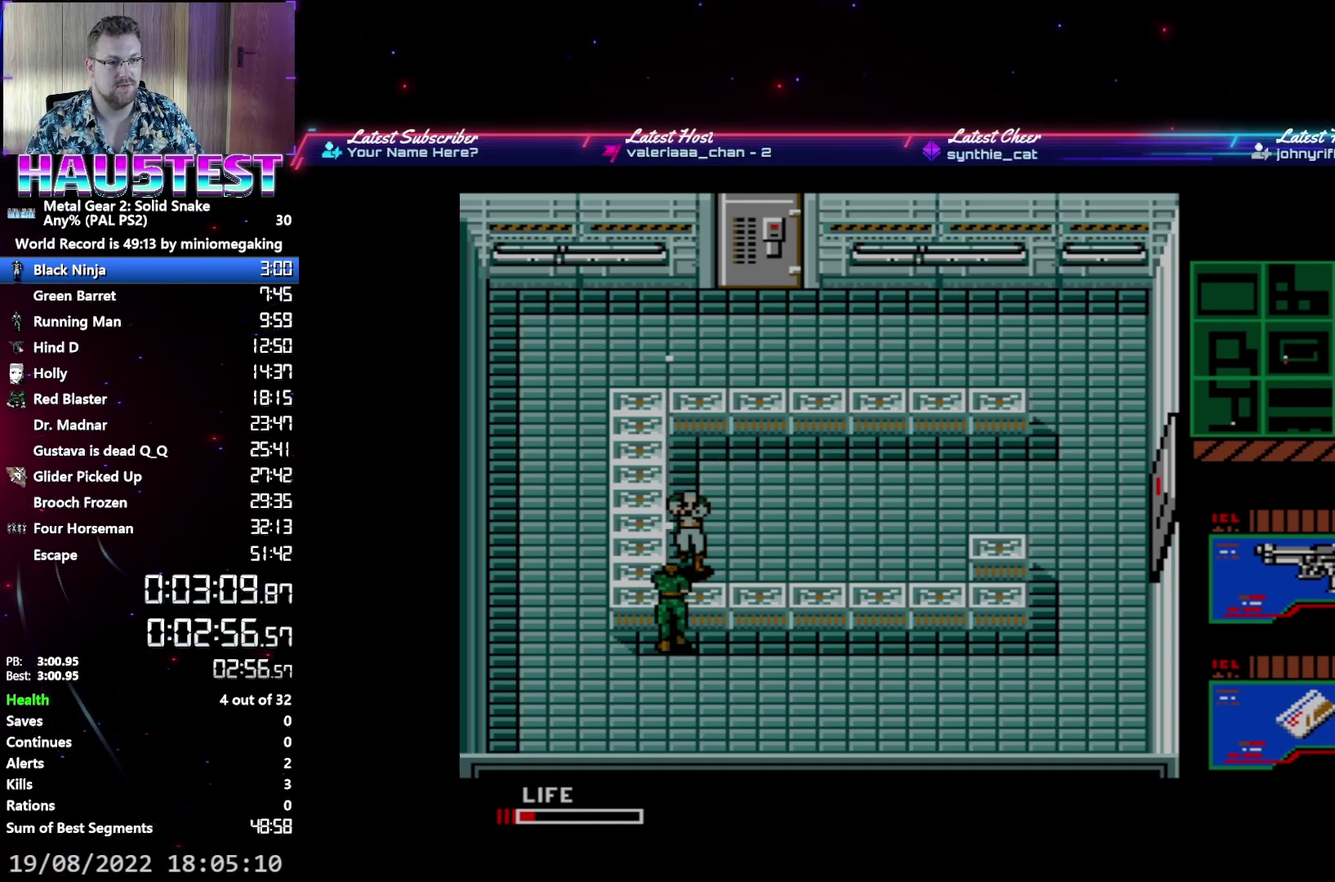
{"buttons": ["X"], "events": [[50, "X", "up"], [117, "X", "down"], [167, "X", "up"], [250, "X", "down"], [333, "X", "up"], [433, "X", "down"]]}